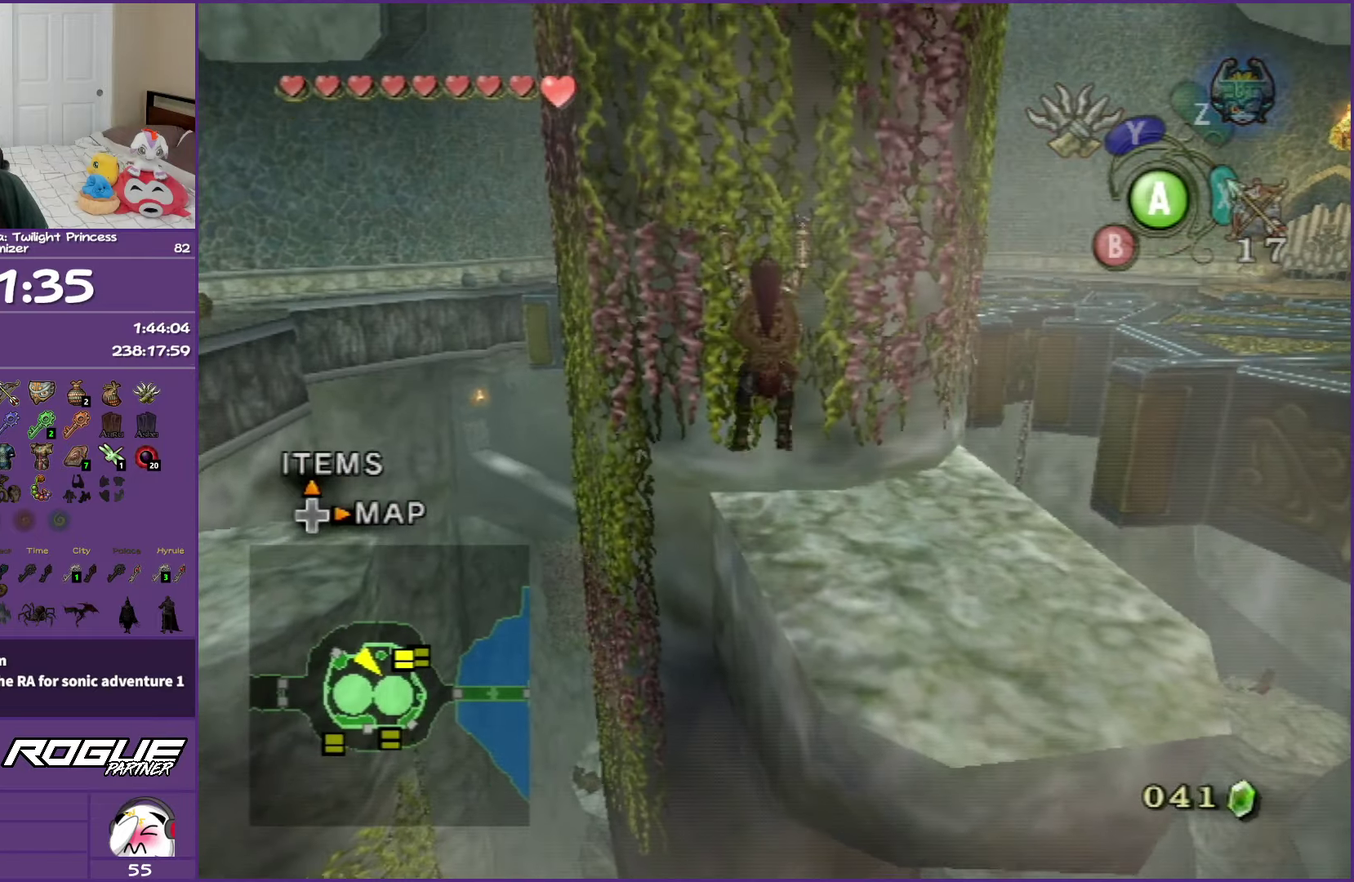
Gameplay with a controller (Nintendo layout); each line is a JSON object with the inputs held at the frame after it. "events" lists button and stick changes between this image and that frame as [ms after this image, input, new state], when the widget could be followed in between. Not read: L3 R3.
{"buttons": [], "left_stick": "down", "right_stick": "center", "events": [[67, "A", "down"], [200, "A", "up"], [400, "left_stick", "down"]]}
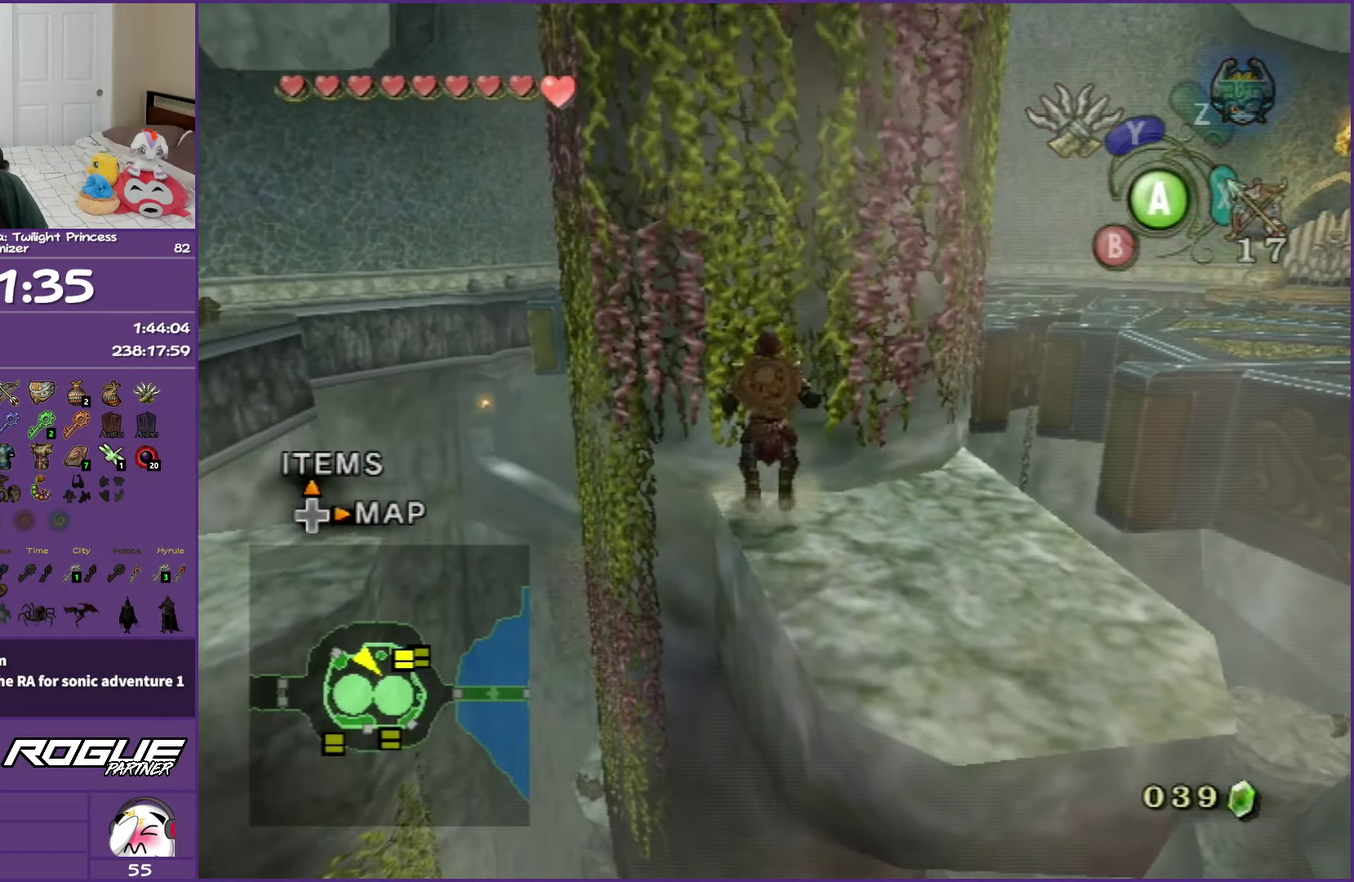
{"buttons": [], "left_stick": "center", "right_stick": "center", "events": [[100, "left_stick", "down-right"], [317, "left_stick", "down"], [367, "left_stick", "center"]]}
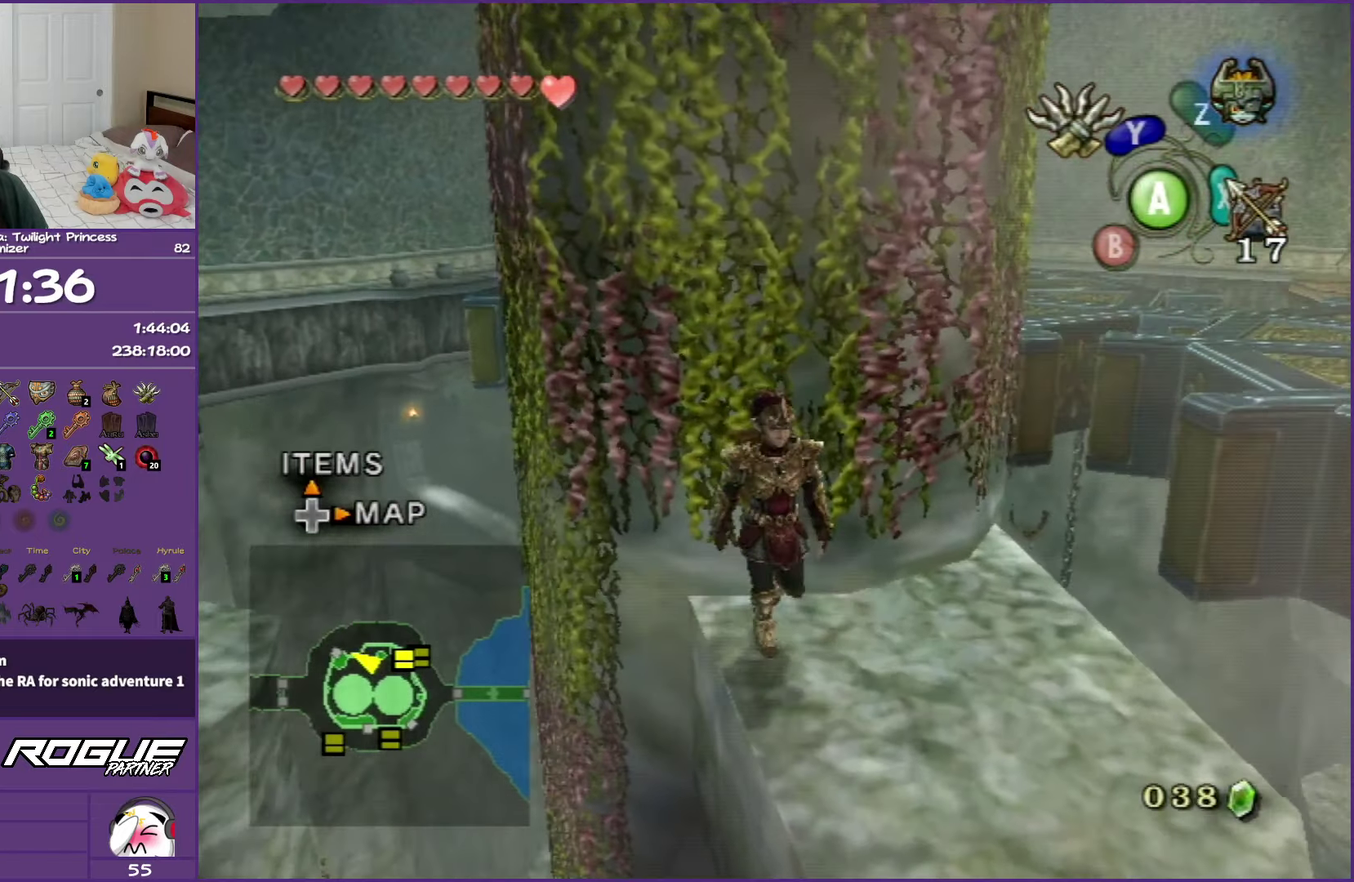
{"buttons": [], "left_stick": "down-right", "right_stick": "center", "events": [[150, "left_stick", "down-right"]]}
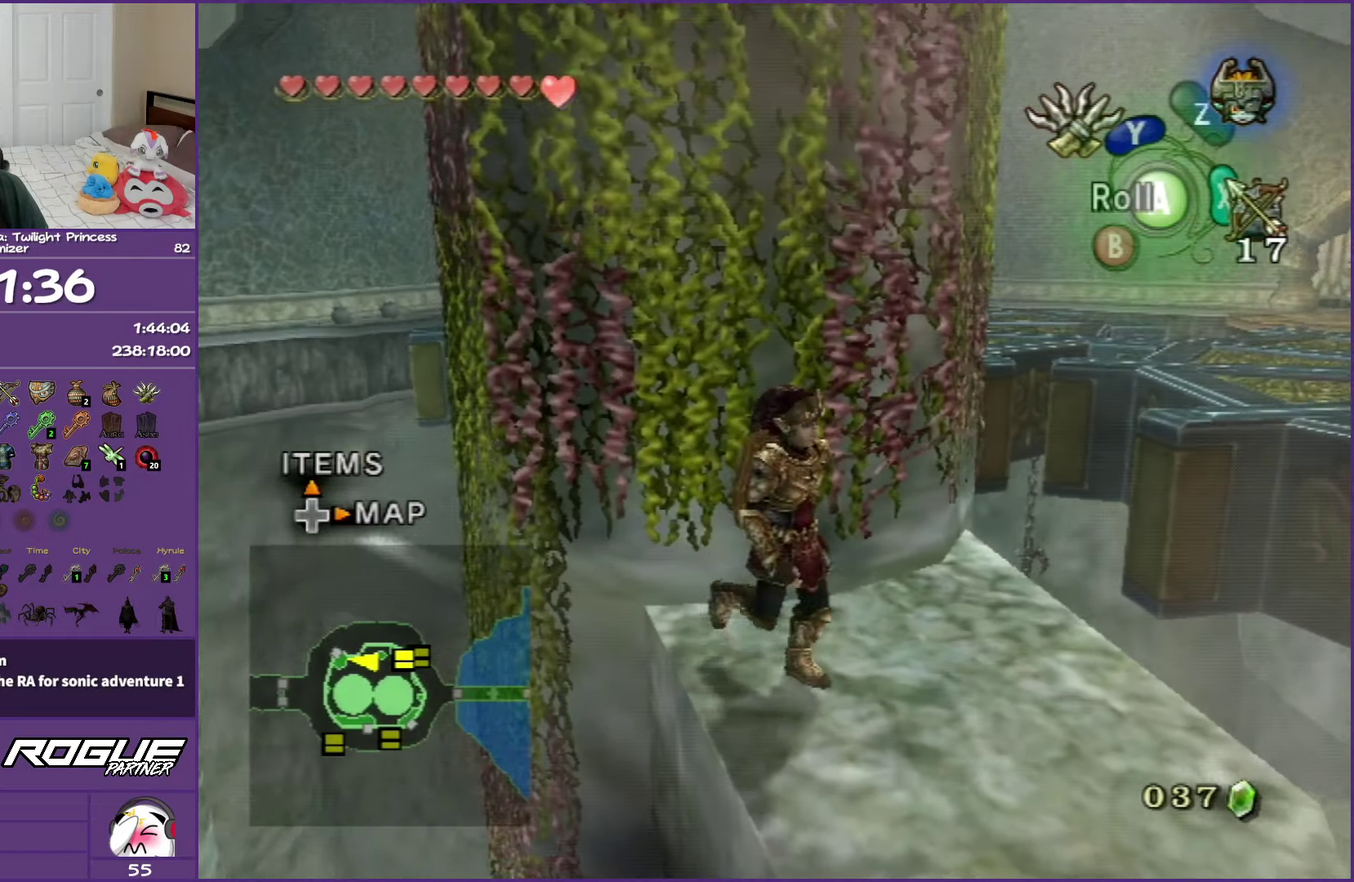
{"buttons": [], "left_stick": "left", "right_stick": "center", "events": [[83, "left_stick", "center"], [400, "left_stick", "left"]]}
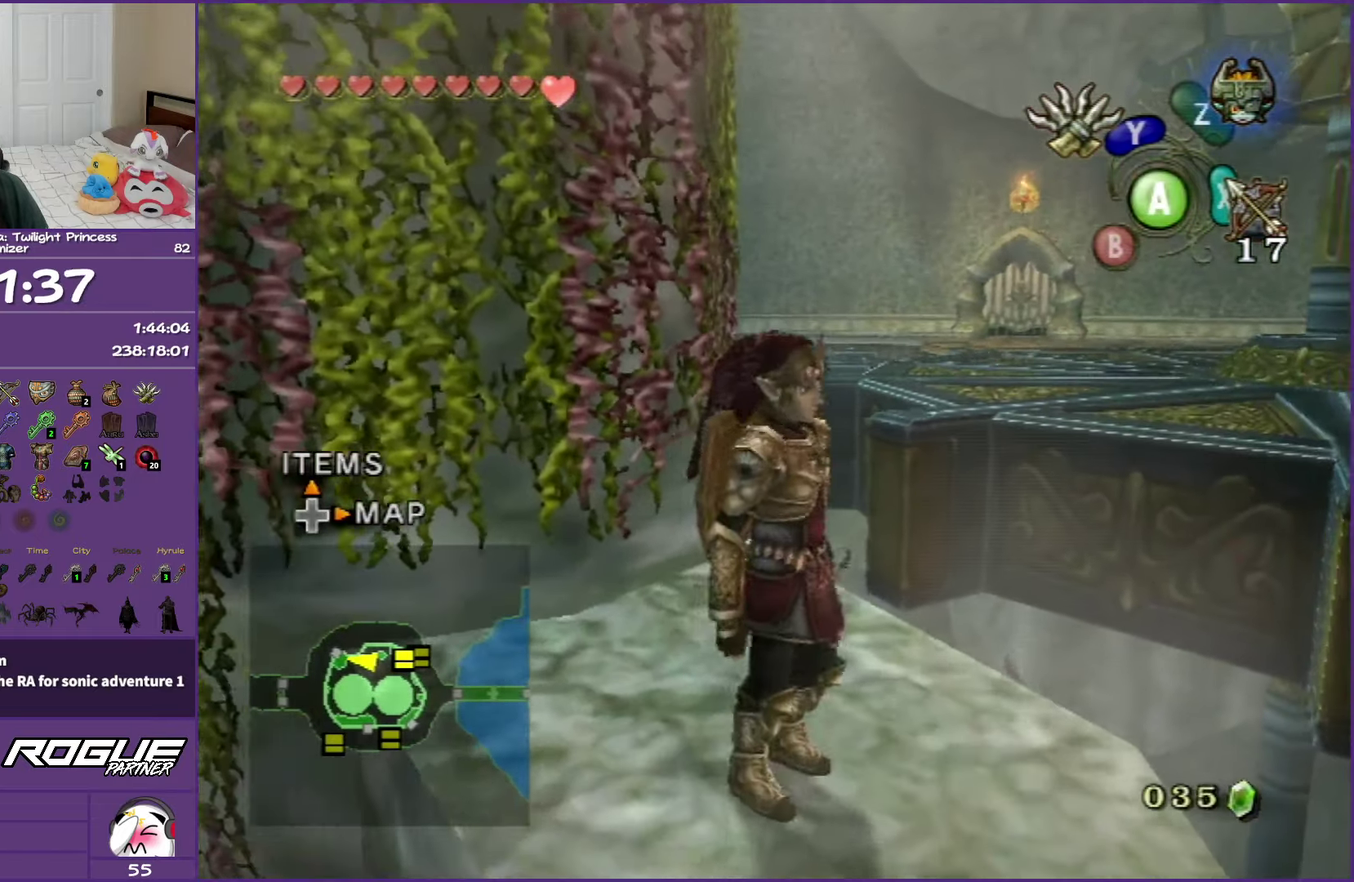
{"buttons": ["Y"], "left_stick": "center", "right_stick": "center", "events": [[83, "left_stick", "center"], [317, "Y", "down"]]}
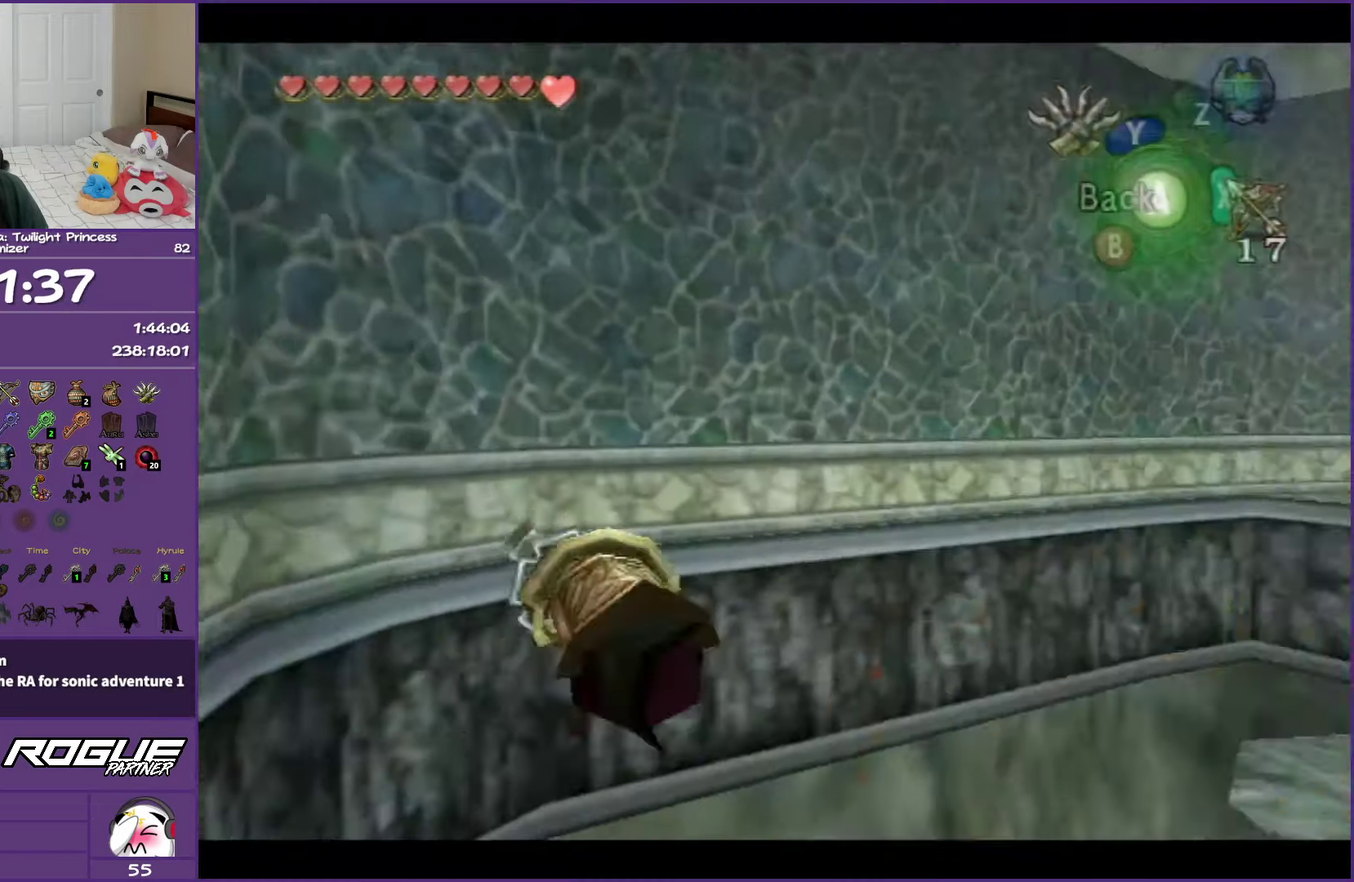
{"buttons": ["Y"], "left_stick": "right", "right_stick": "center", "events": [[100, "left_stick", "right"]]}
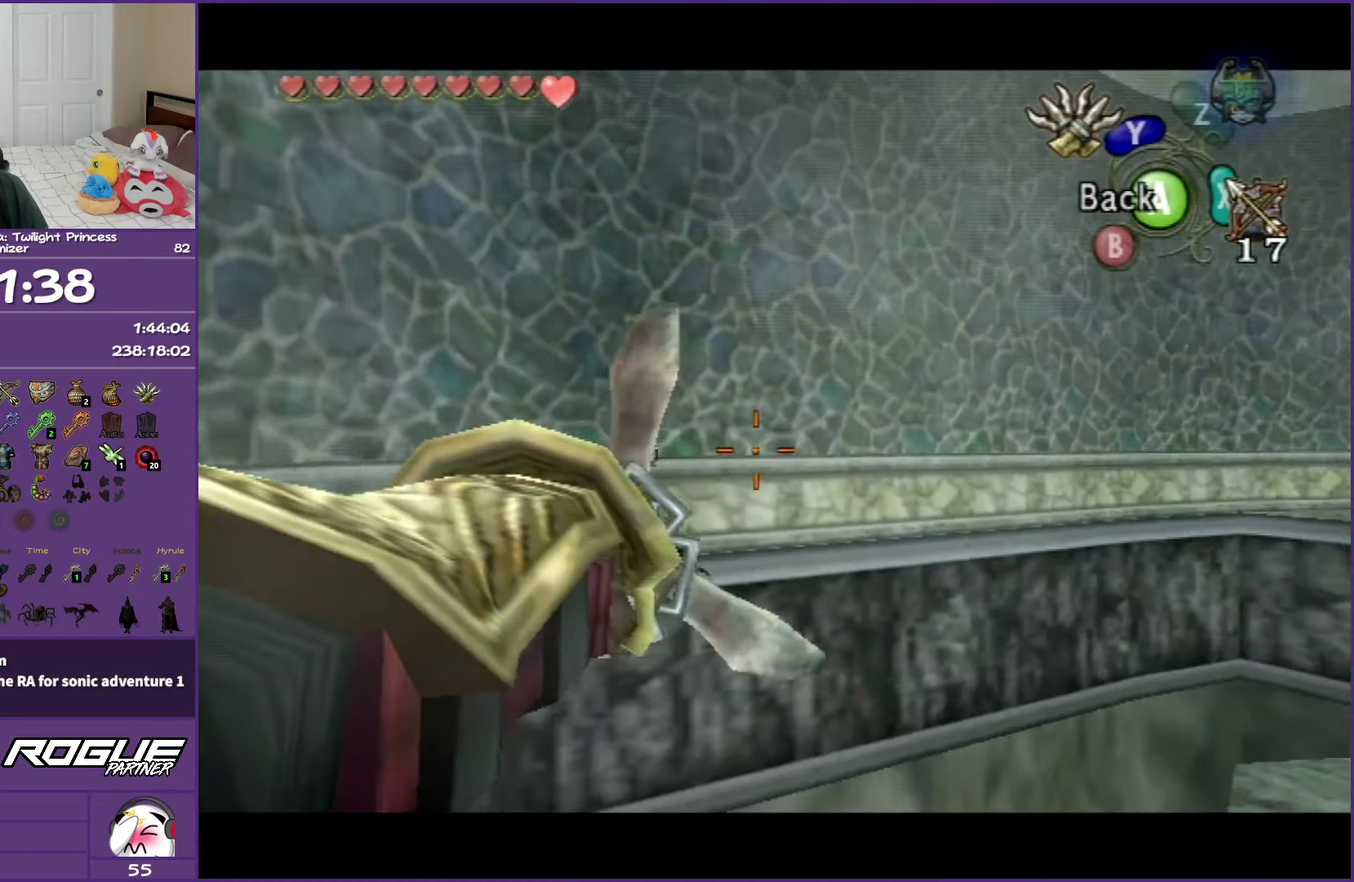
{"buttons": ["Y"], "left_stick": "center", "right_stick": "center", "events": [[50, "left_stick", "down-right"], [317, "left_stick", "right"], [433, "left_stick", "center"]]}
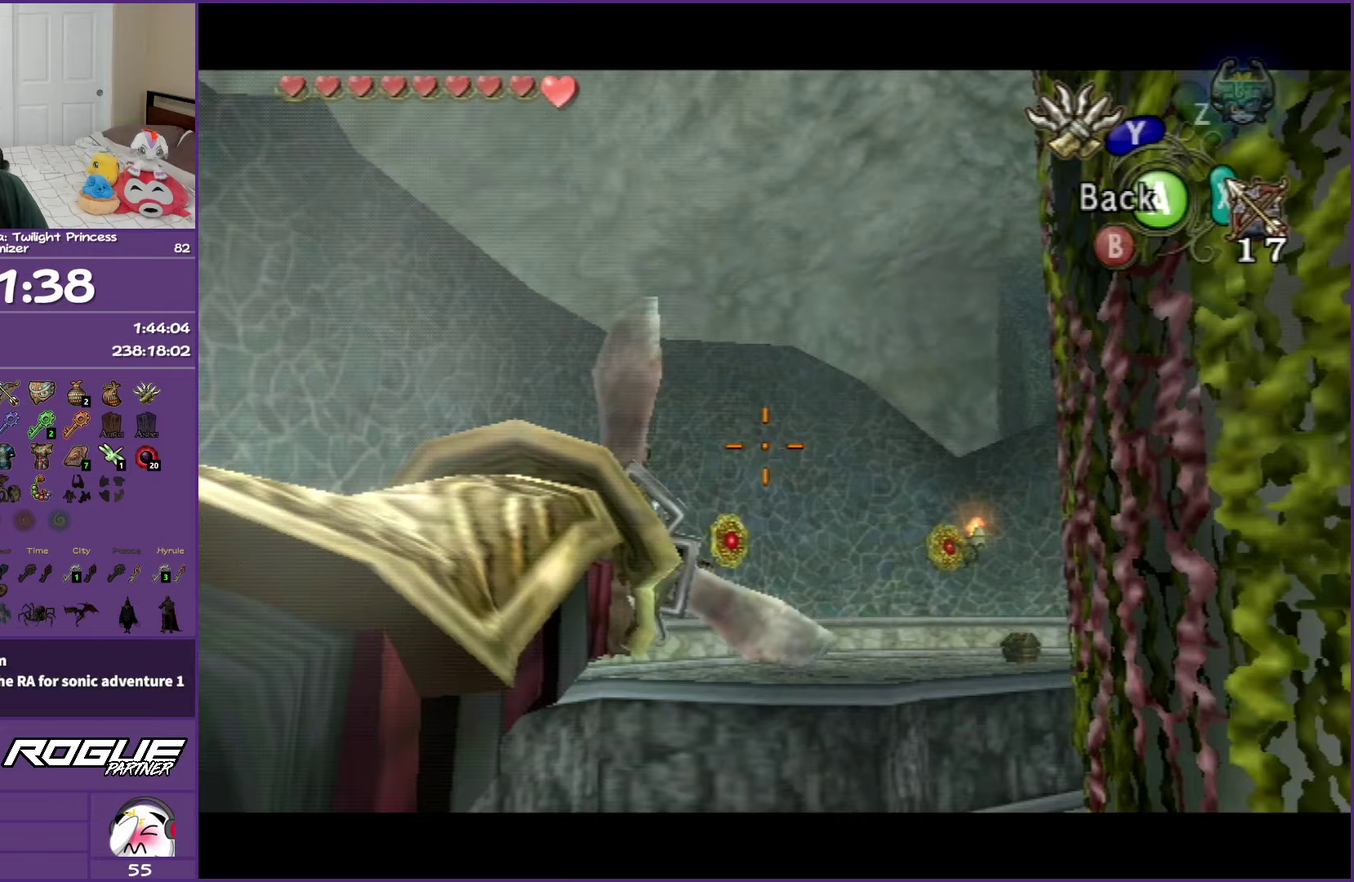
{"buttons": ["Y"], "left_stick": "center", "right_stick": "center", "events": [[167, "left_stick", "up-left"], [283, "left_stick", "center"]]}
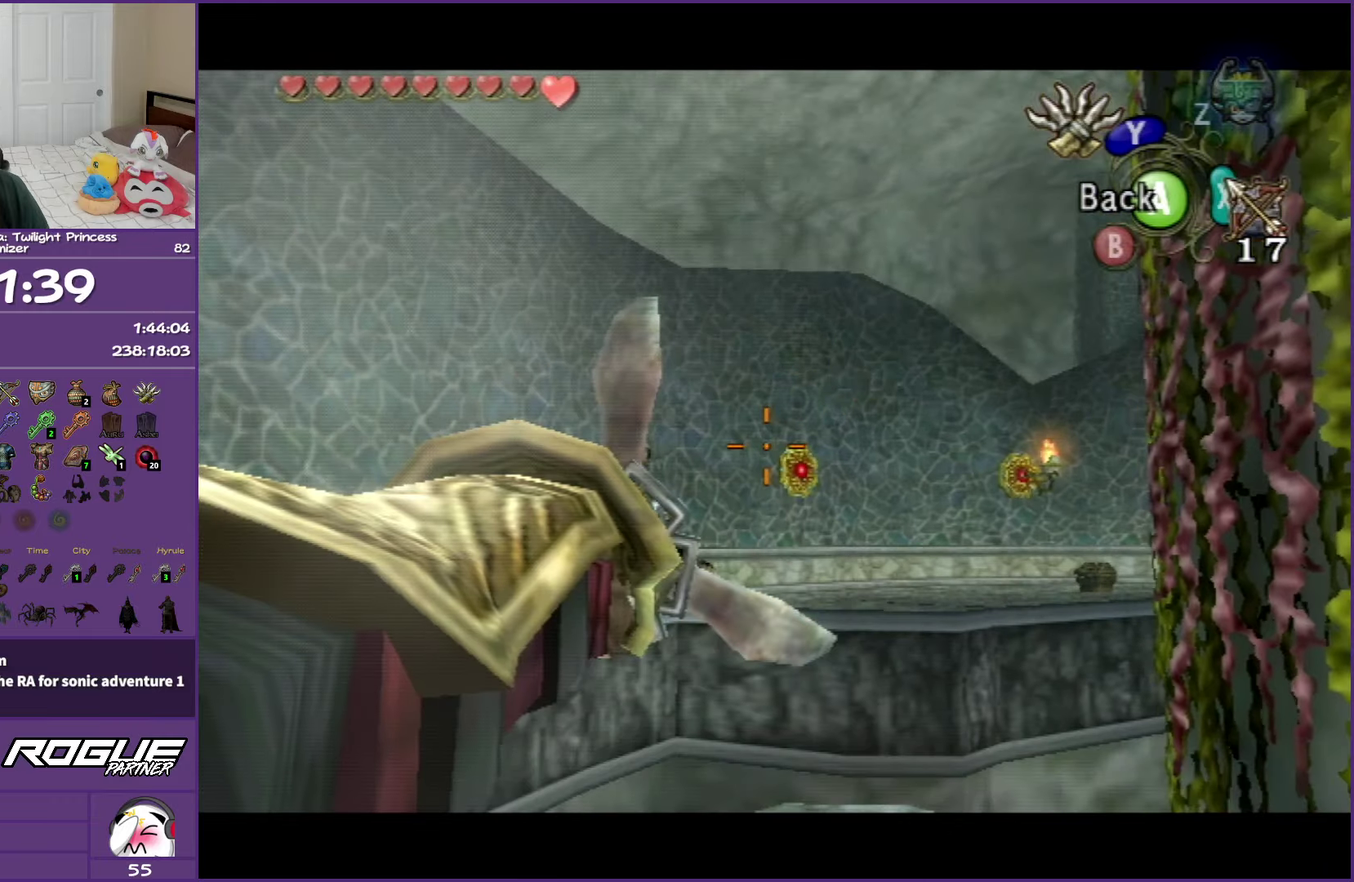
{"buttons": ["Y"], "left_stick": "center", "right_stick": "center", "events": [[317, "left_stick", "right"], [483, "left_stick", "center"]]}
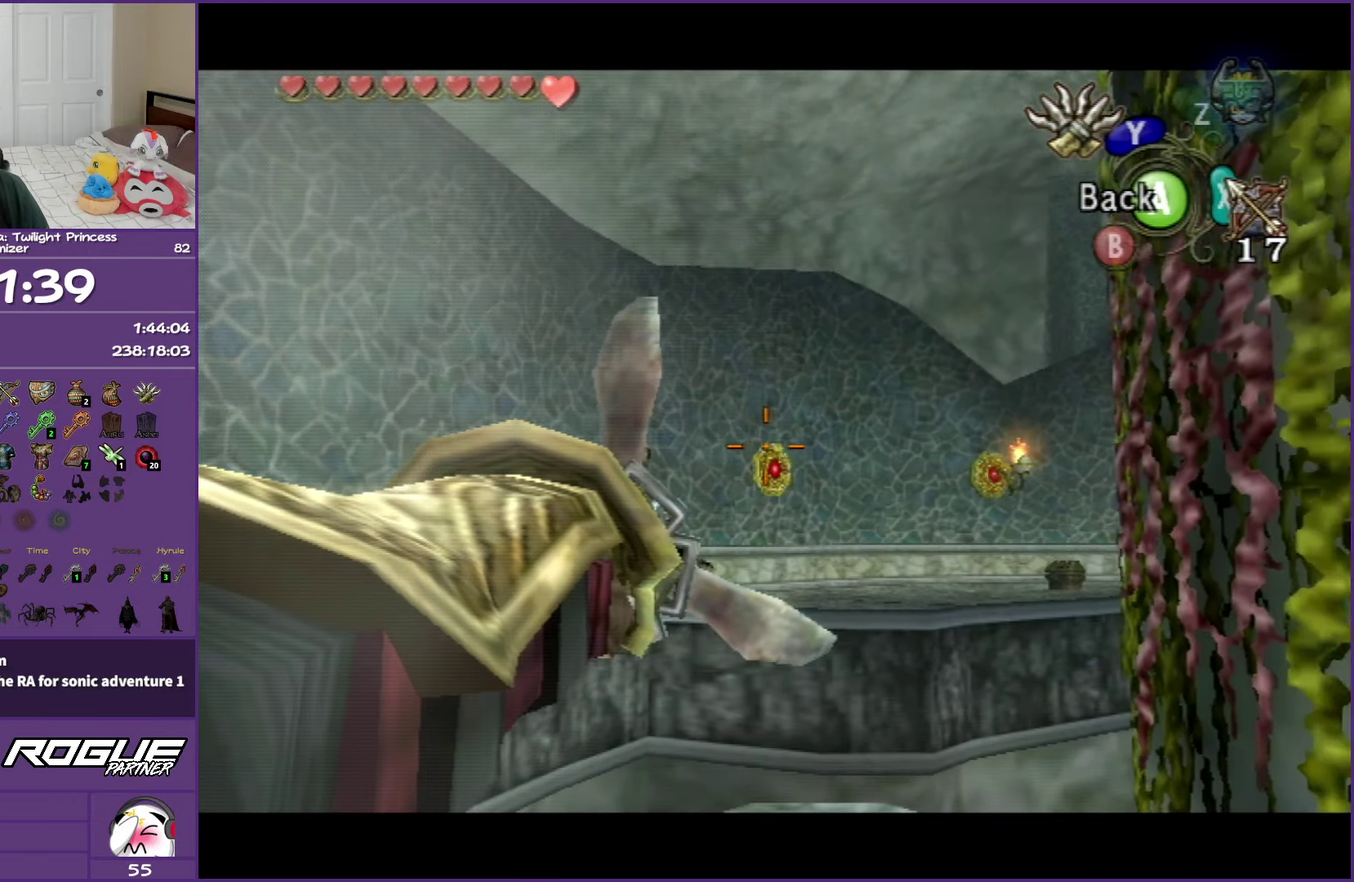
{"buttons": ["Y"], "left_stick": "up-left", "right_stick": "center", "events": [[450, "left_stick", "up-left"]]}
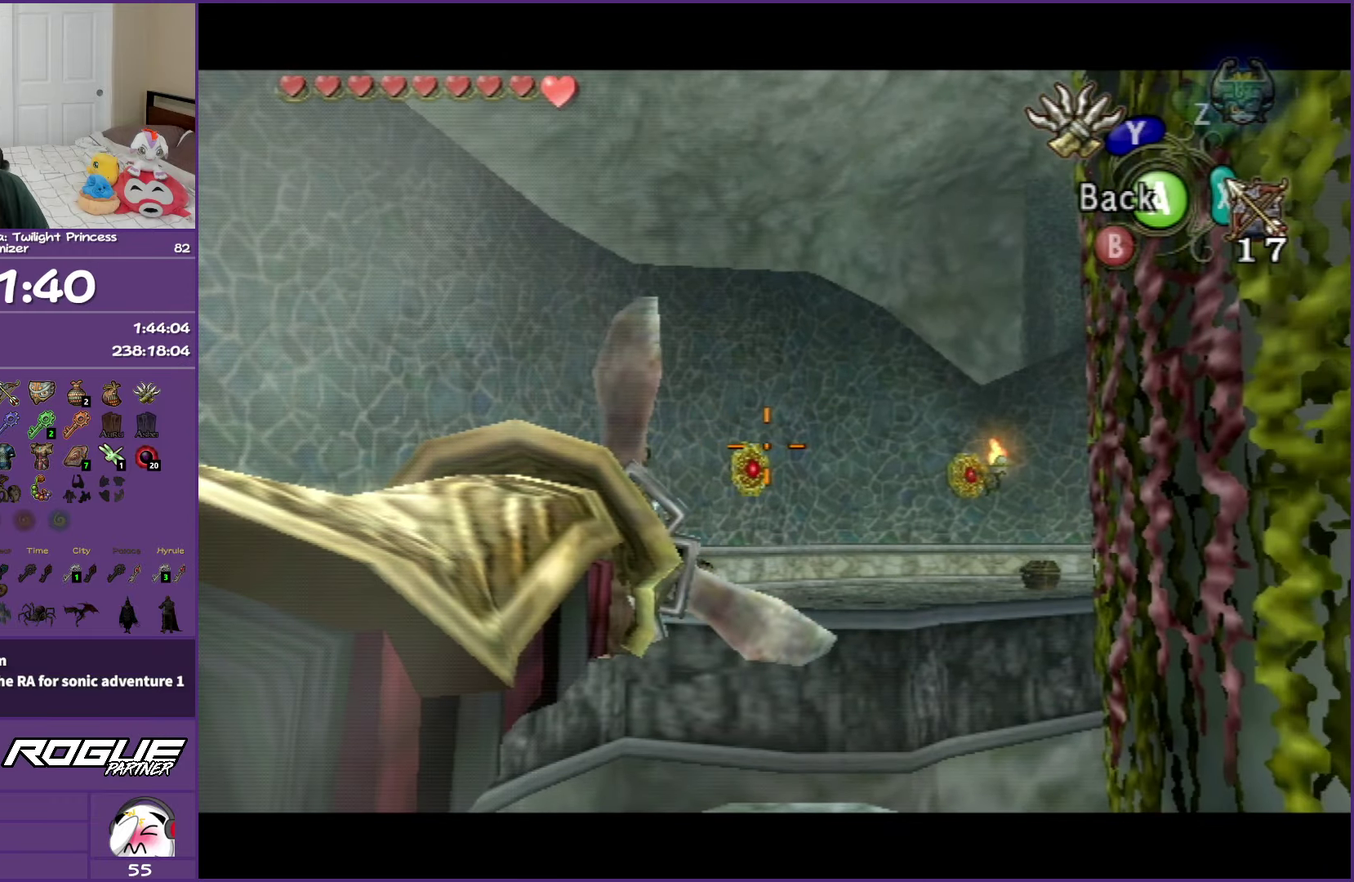
{"buttons": ["Y"], "left_stick": "center", "right_stick": "center", "events": [[50, "left_stick", "center"]]}
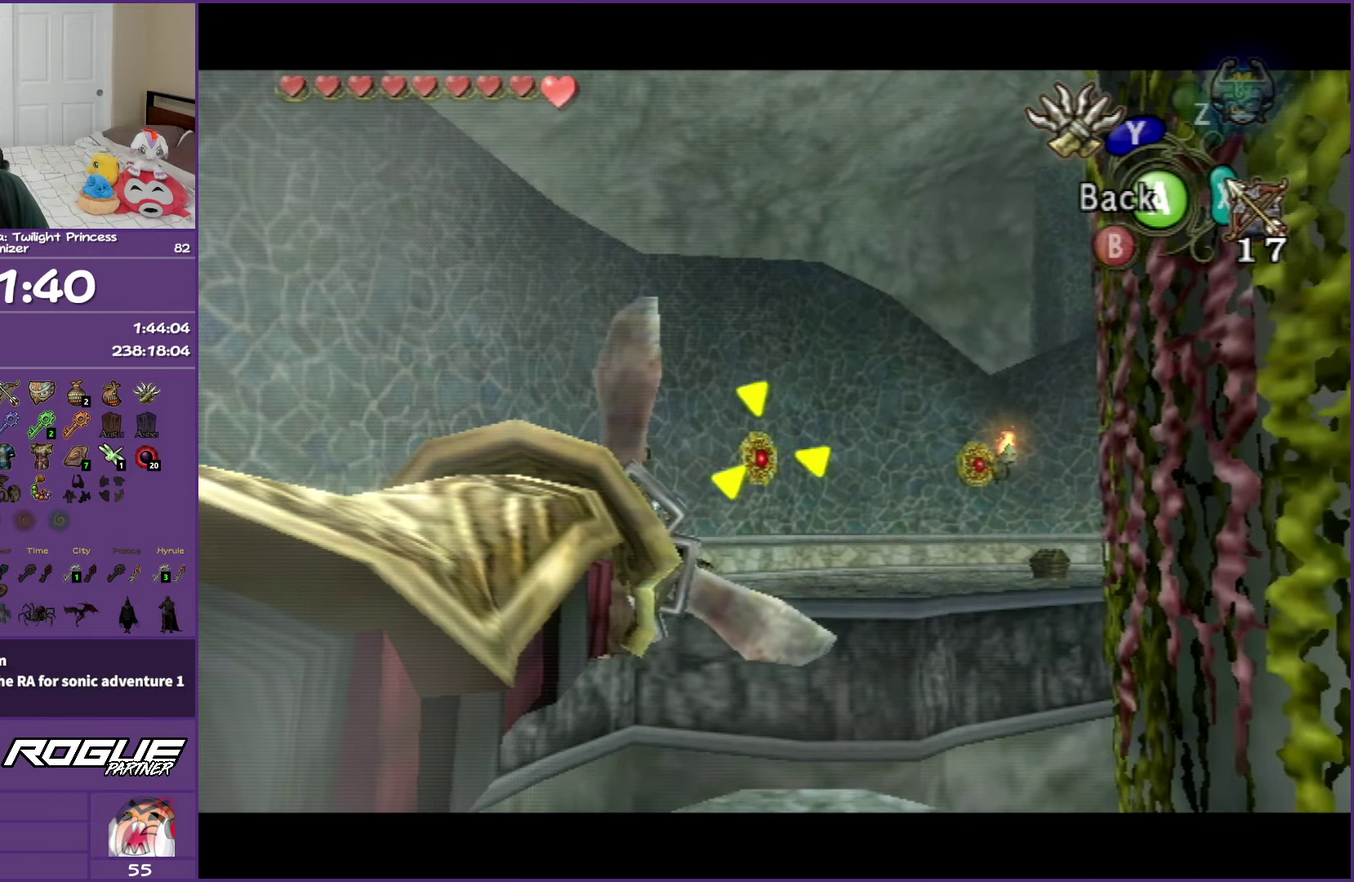
{"buttons": [], "left_stick": "center", "right_stick": "center", "events": [[17, "Y", "up"]]}
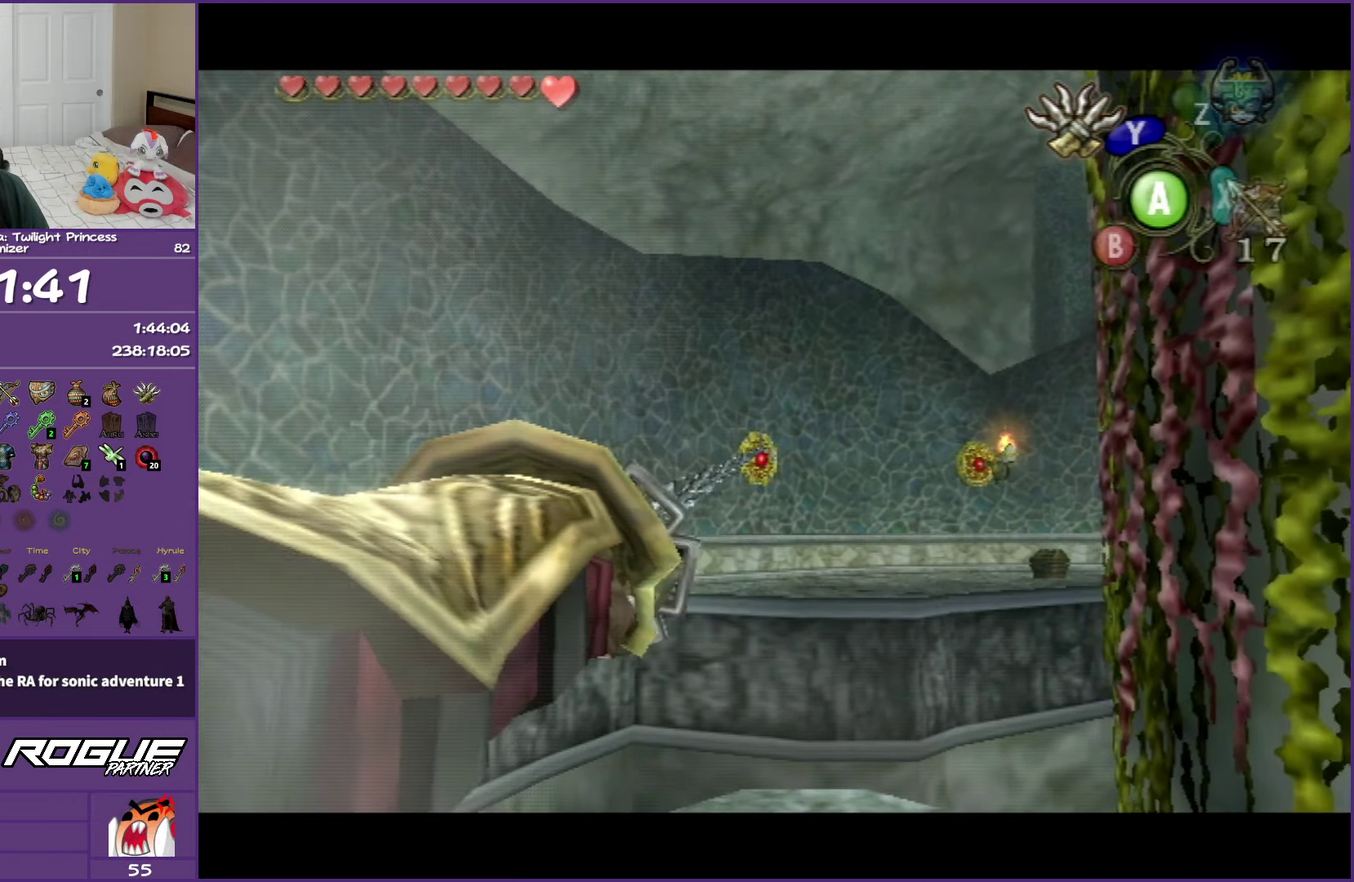
{"buttons": [], "left_stick": "center", "right_stick": "center", "events": []}
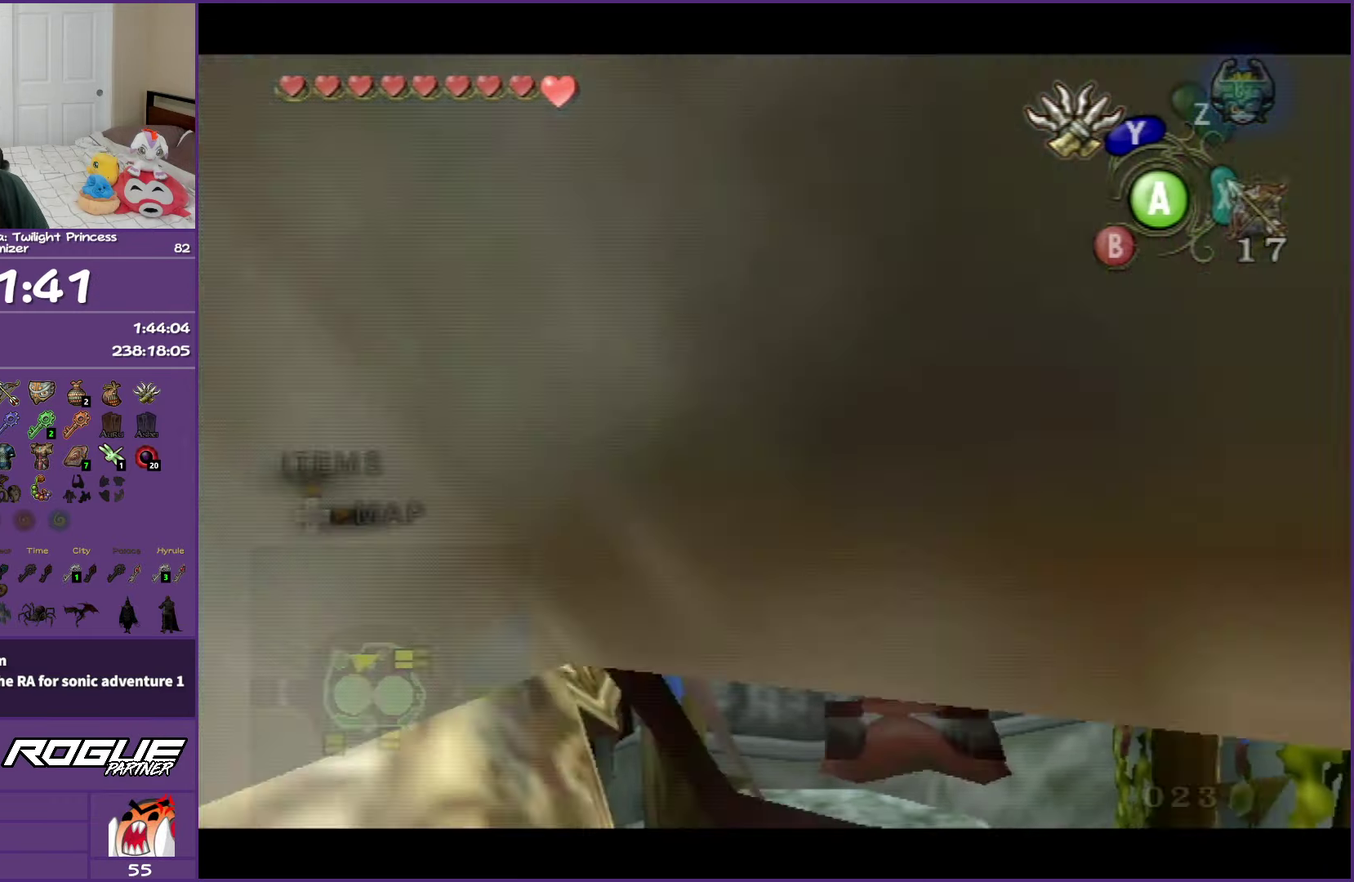
{"buttons": [], "left_stick": "center", "right_stick": "center", "events": []}
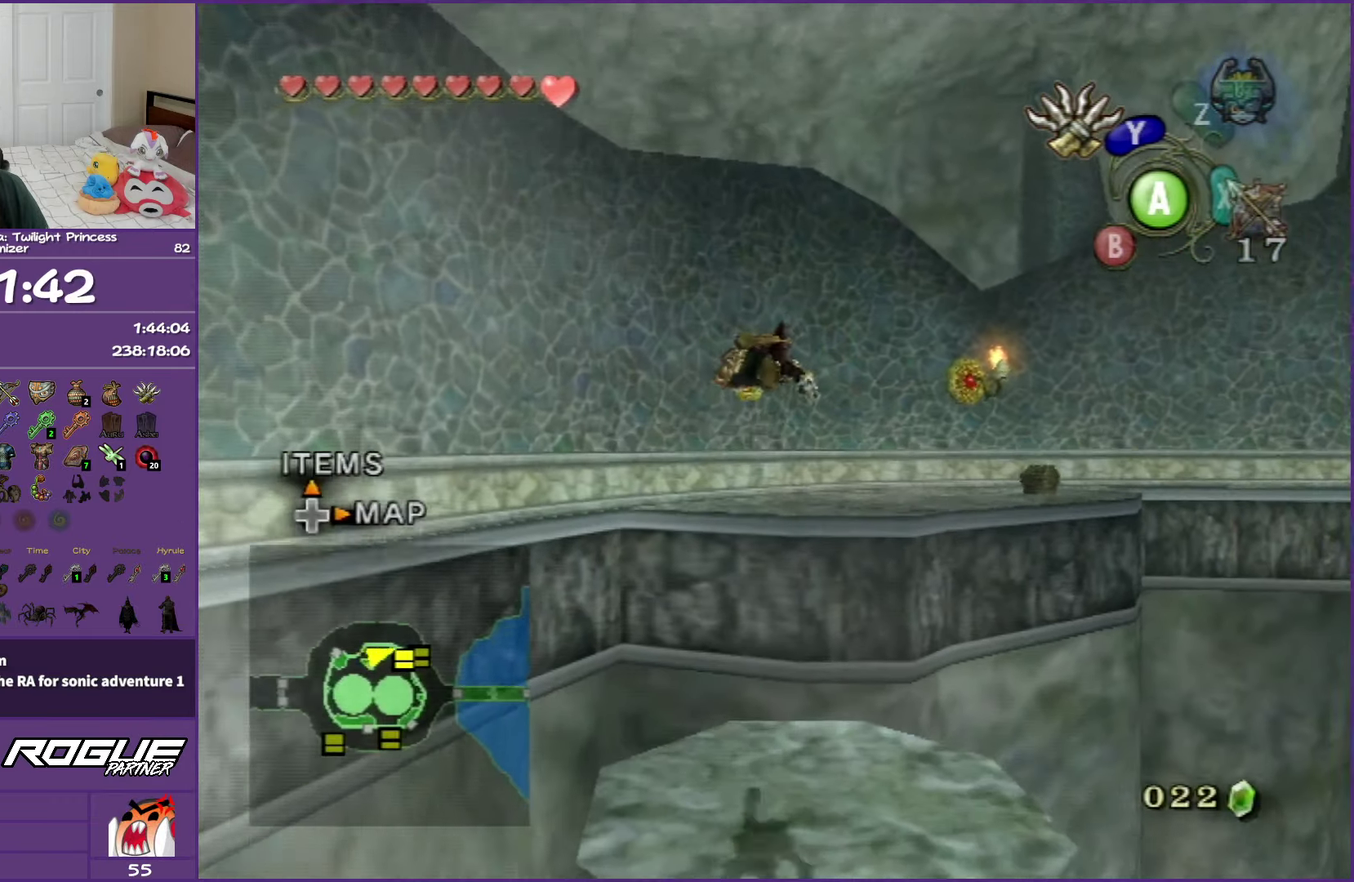
{"buttons": [], "left_stick": "center", "right_stick": "center", "events": [[350, "A", "down"], [450, "A", "up"]]}
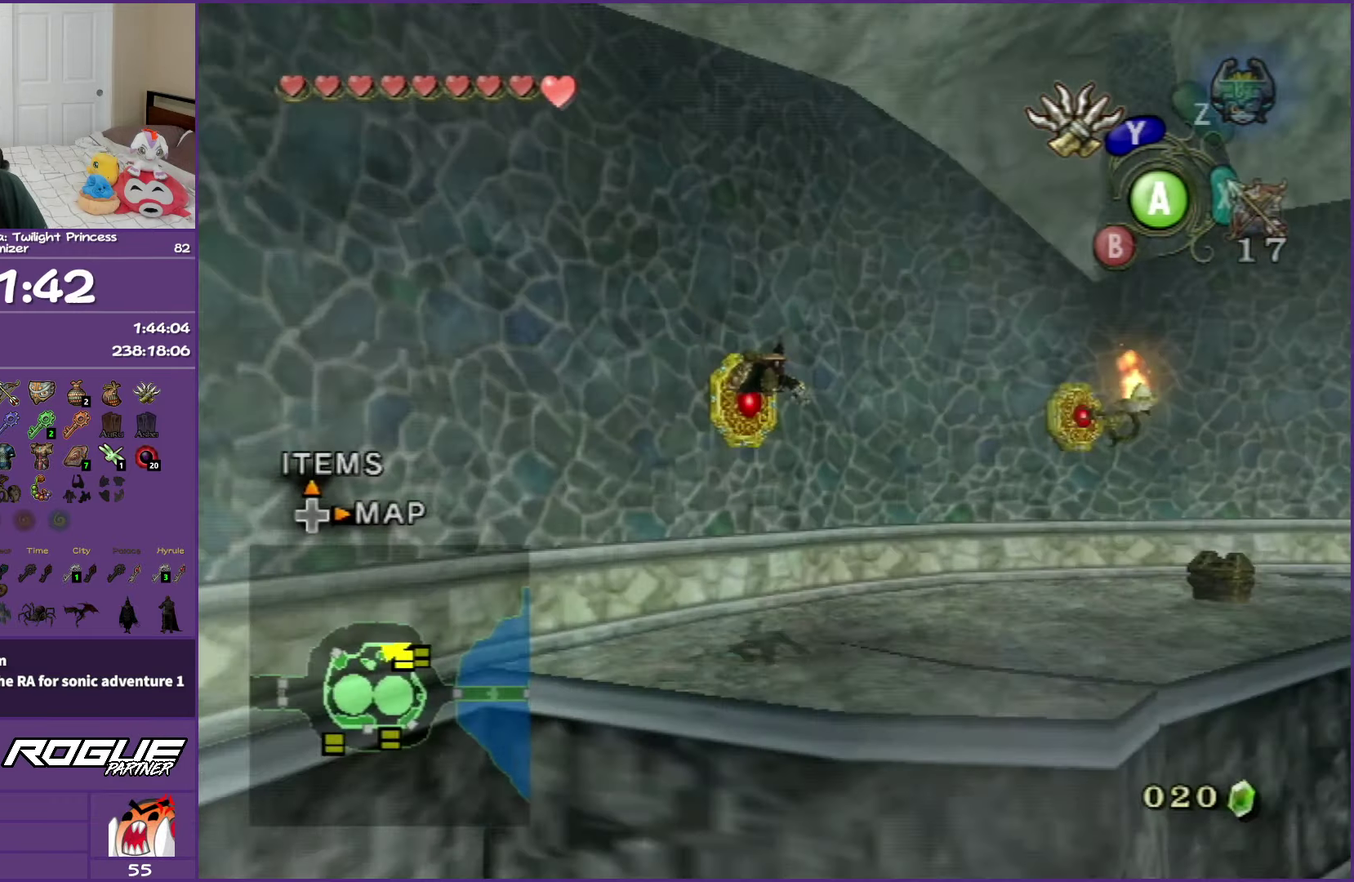
{"buttons": [], "left_stick": "center", "right_stick": "center", "events": [[67, "A", "down"], [117, "A", "up"]]}
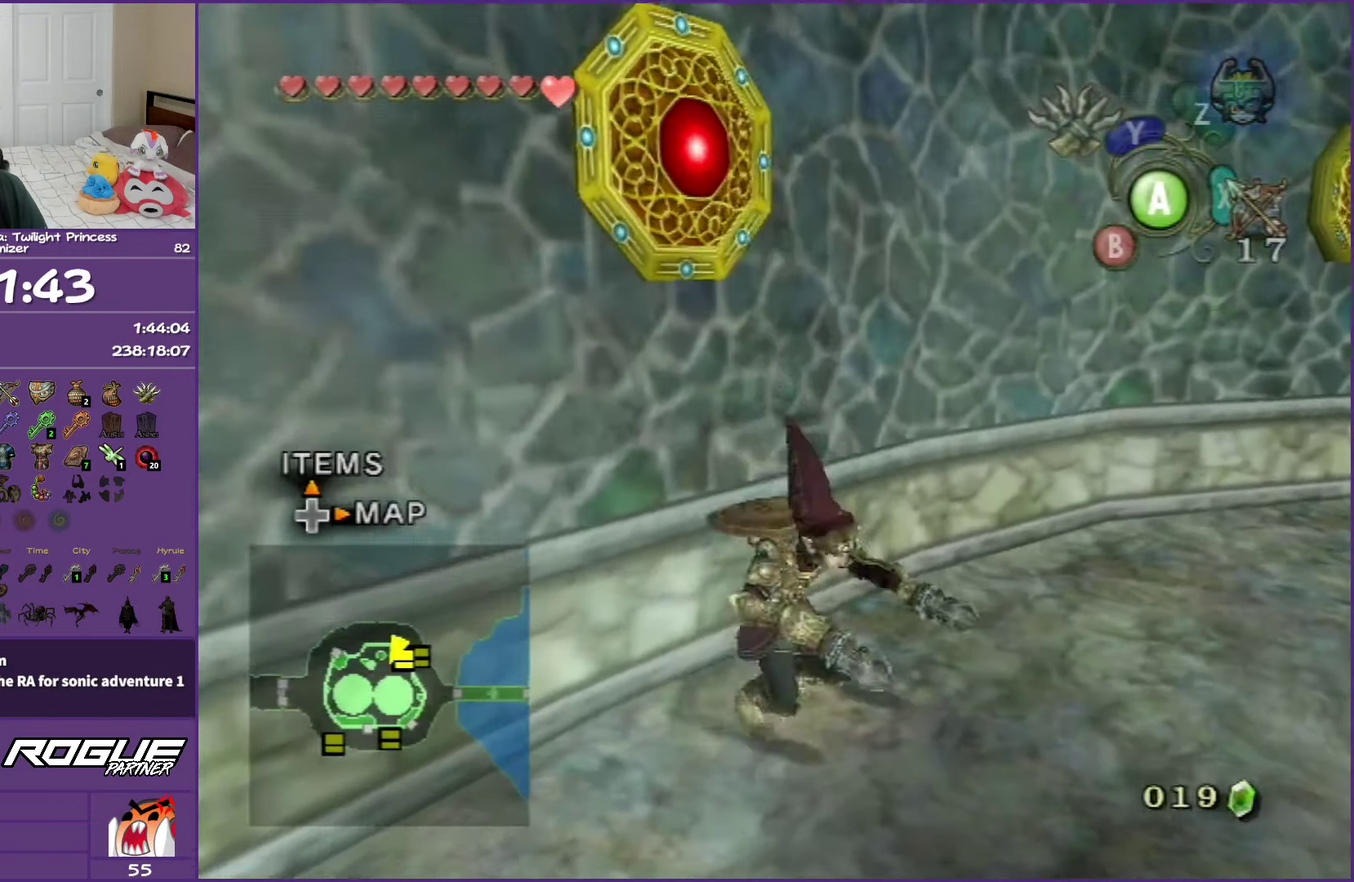
{"buttons": [], "left_stick": "up-right", "right_stick": "center", "events": [[83, "left_stick", "right"], [83, "right_stick", "left"], [200, "left_stick", "up-right"], [267, "right_stick", "center"]]}
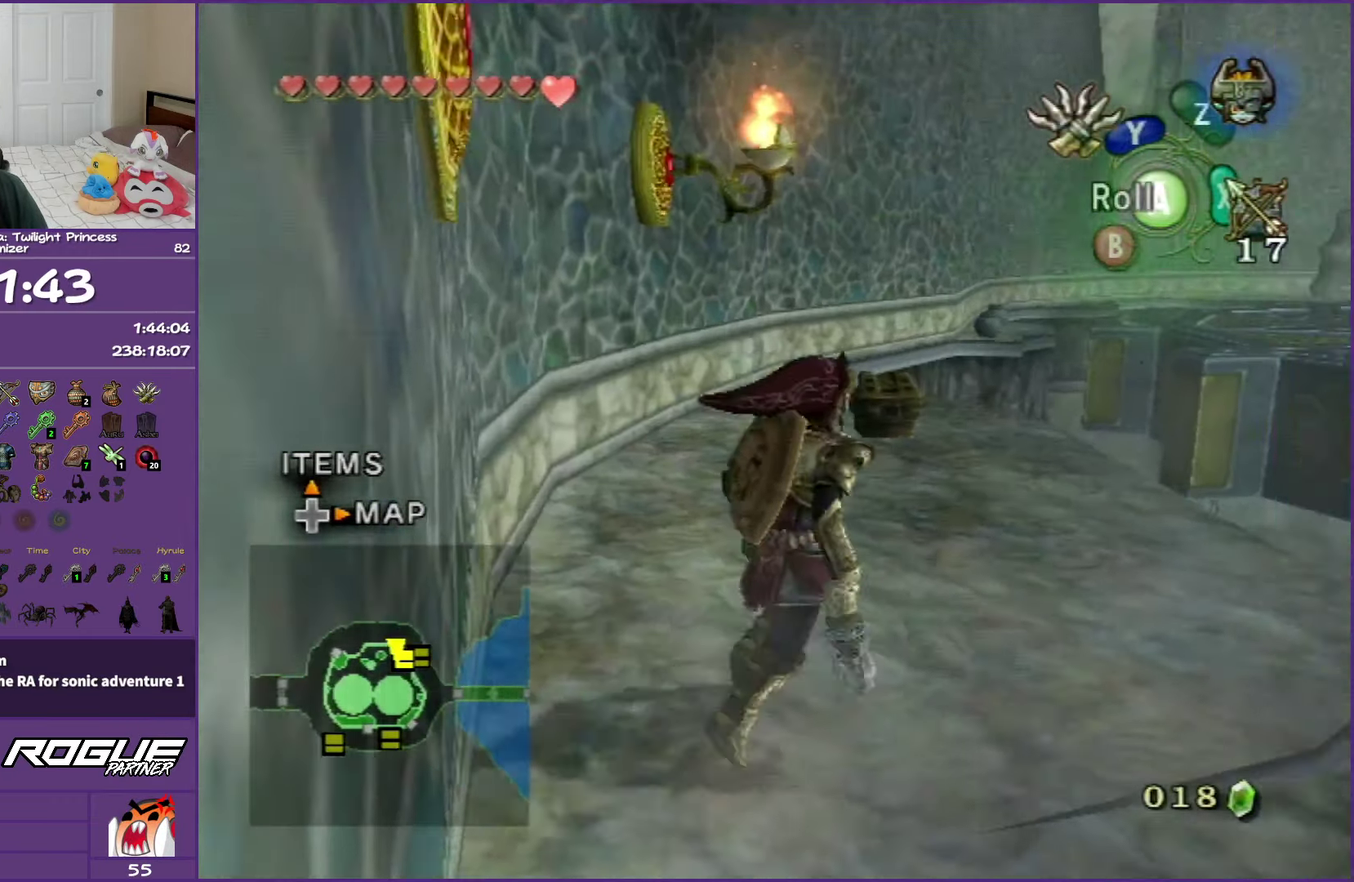
{"buttons": [], "left_stick": "up-left", "right_stick": "center", "events": [[17, "left_stick", "up"], [483, "left_stick", "up-left"]]}
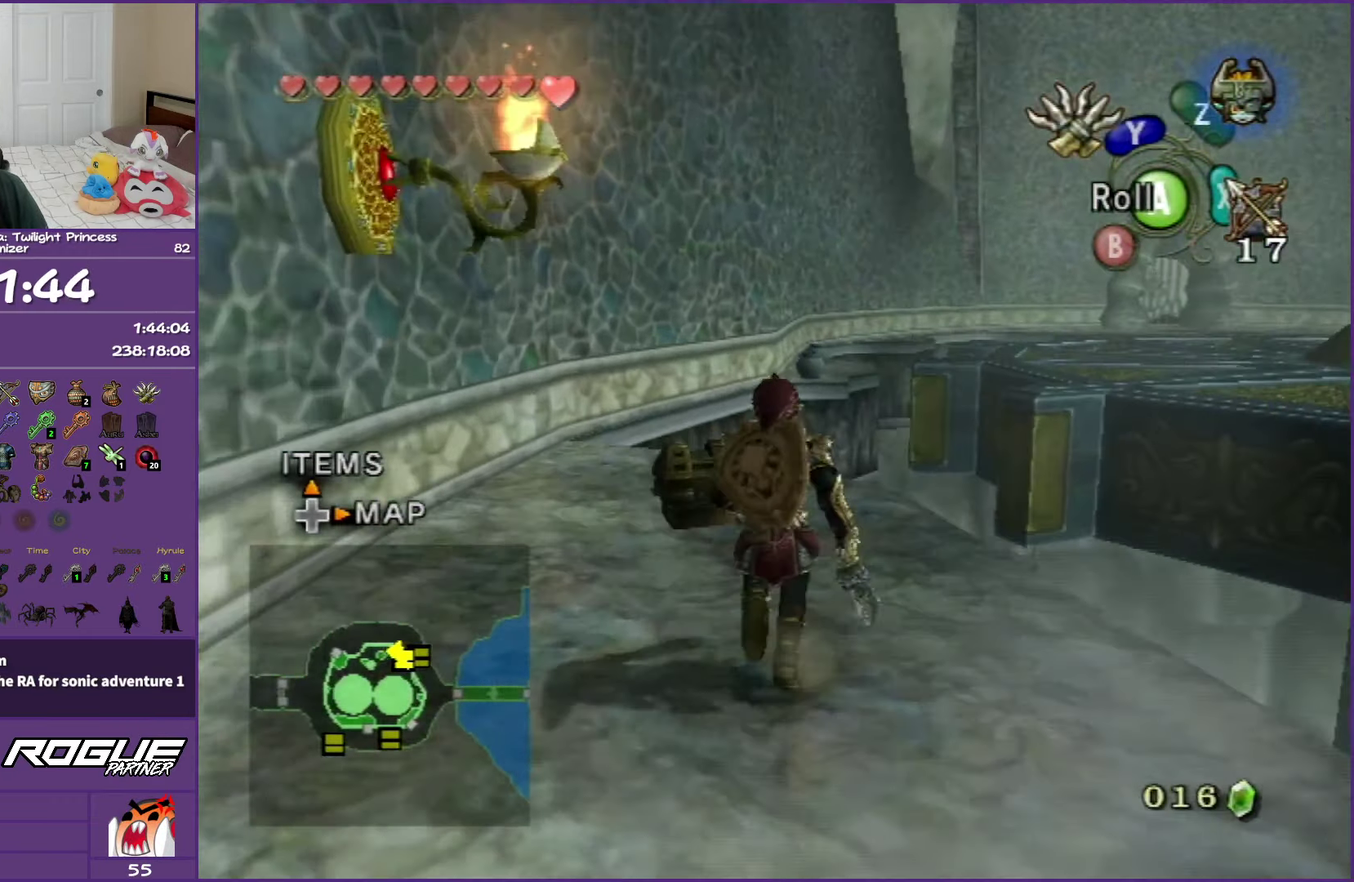
{"buttons": ["A"], "left_stick": "center", "right_stick": "center", "events": [[150, "left_stick", "center"], [283, "A", "down"], [383, "A", "up"], [467, "A", "down"]]}
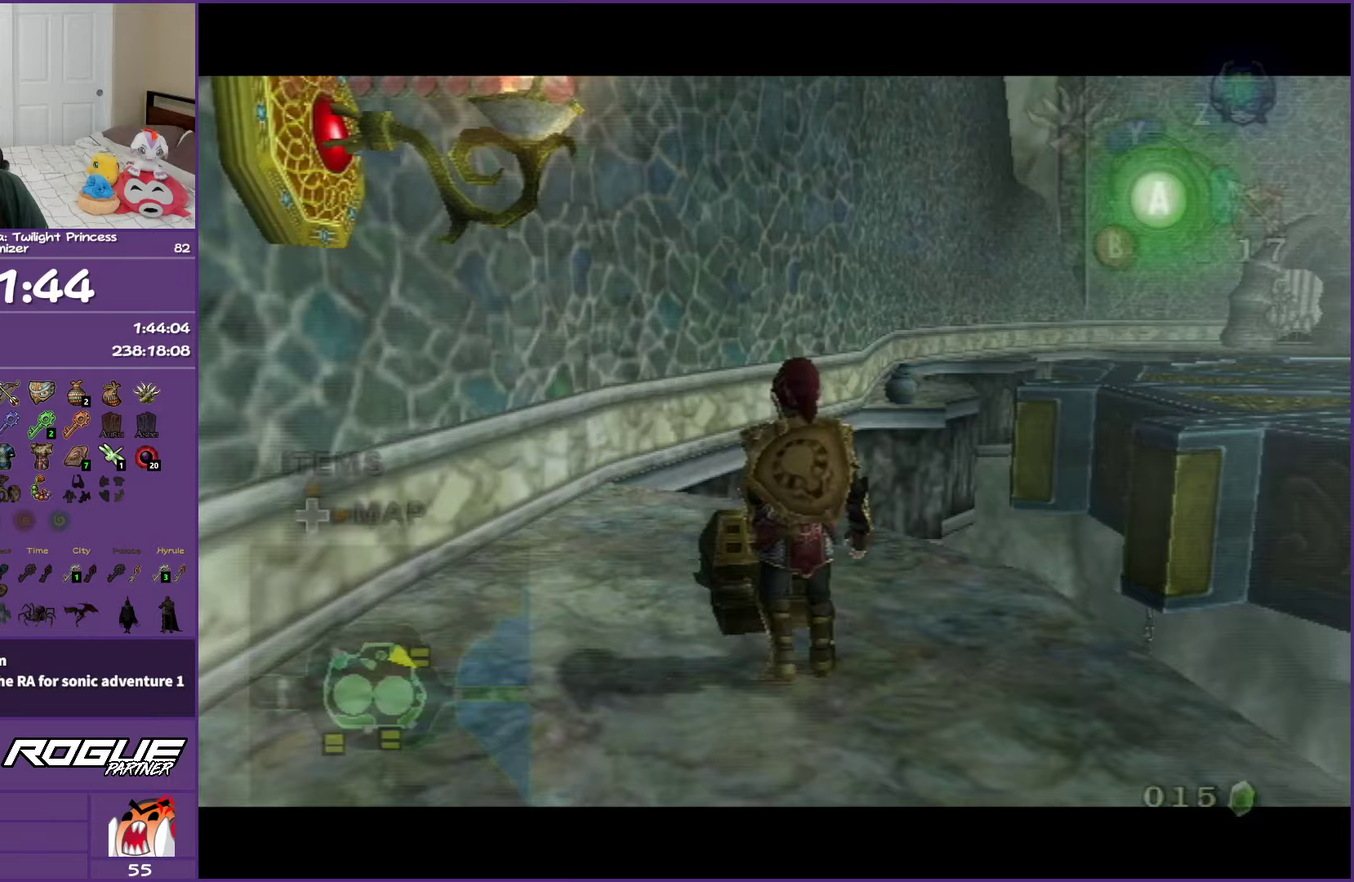
{"buttons": ["A"], "left_stick": "center", "right_stick": "center", "events": [[83, "A", "up"], [217, "A", "down"]]}
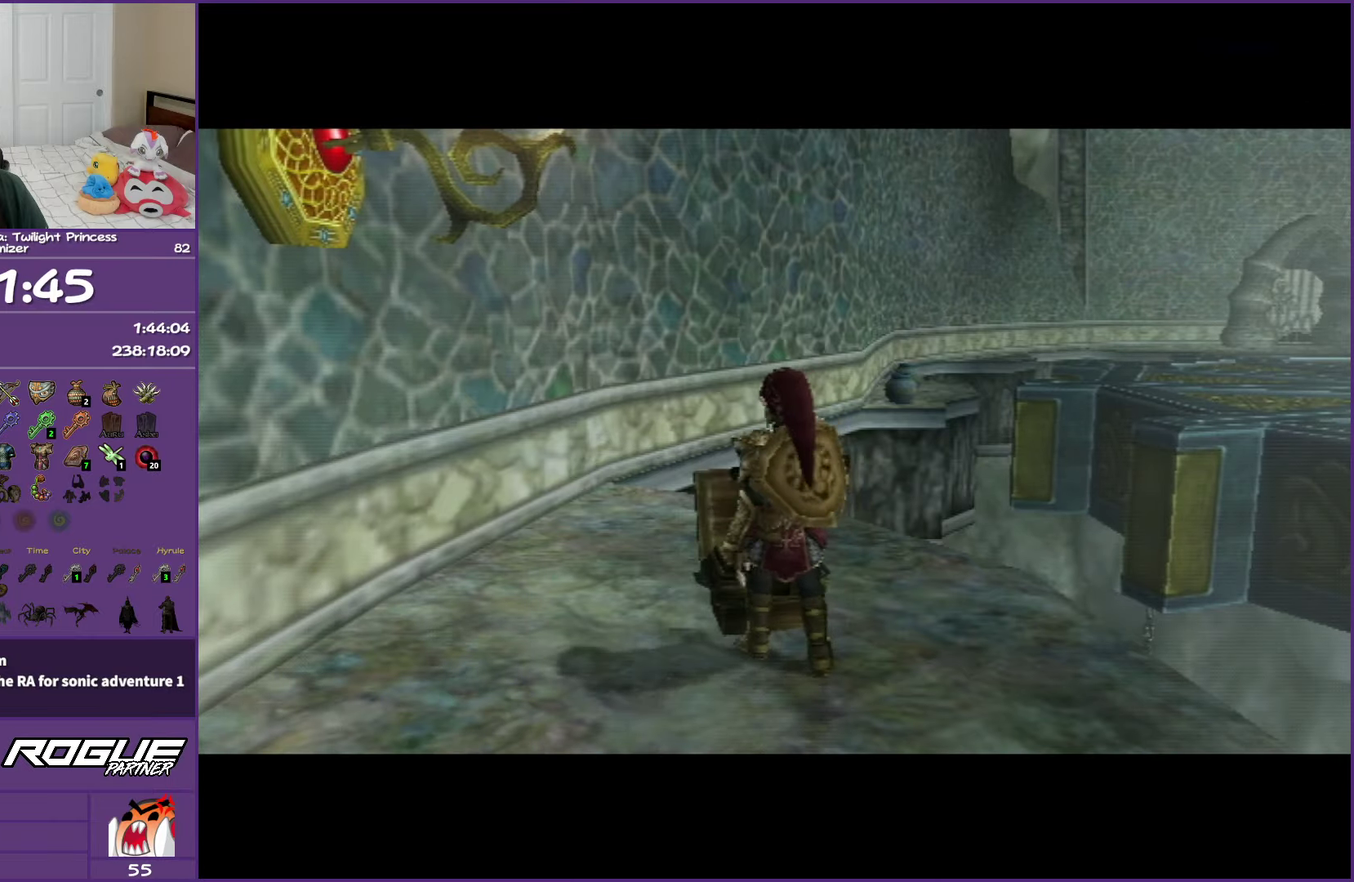
{"buttons": ["B"], "left_stick": "center", "right_stick": "center", "events": [[183, "A", "up"], [200, "B", "down"]]}
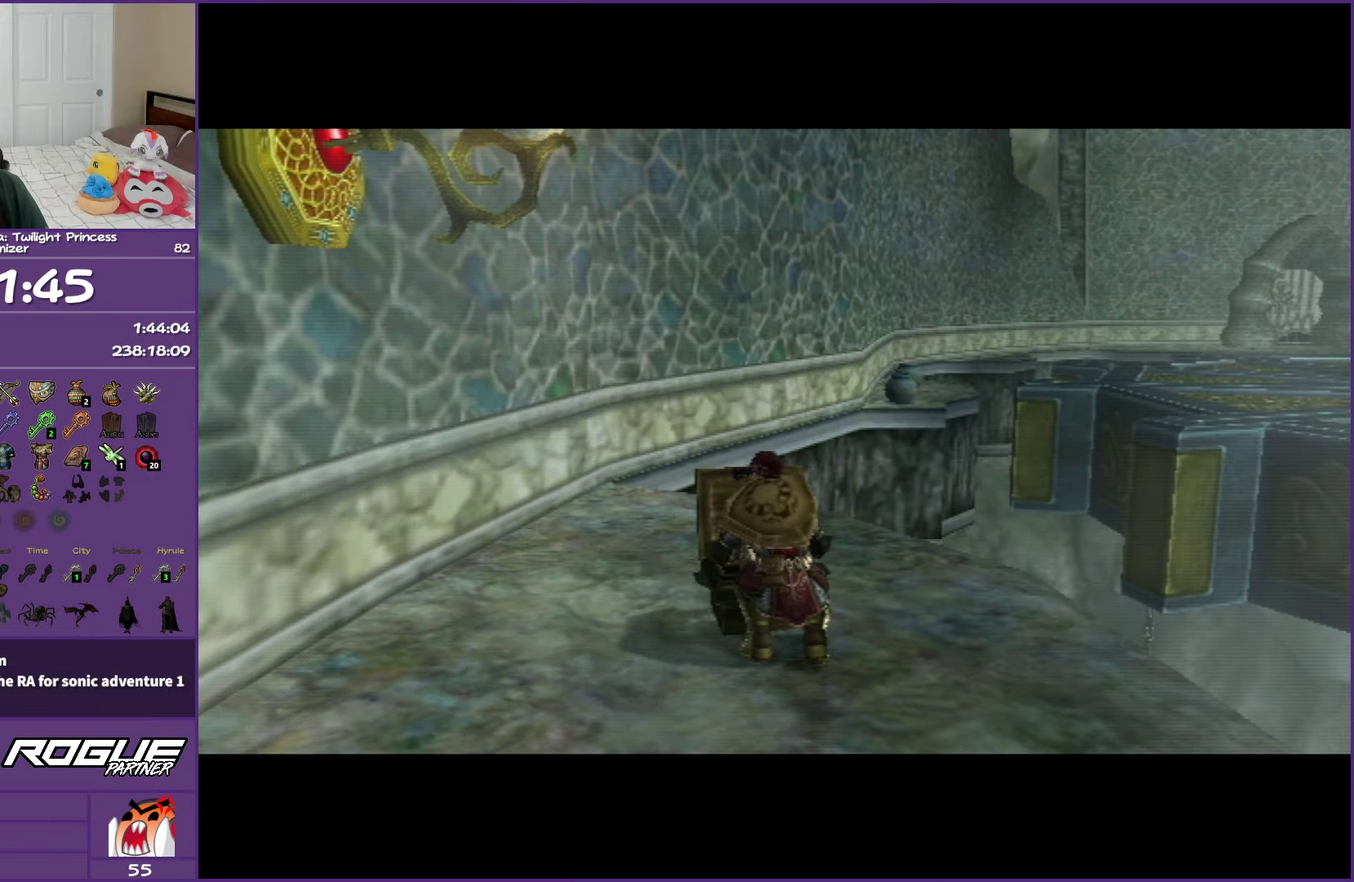
{"buttons": ["B"], "left_stick": "center", "right_stick": "center", "events": []}
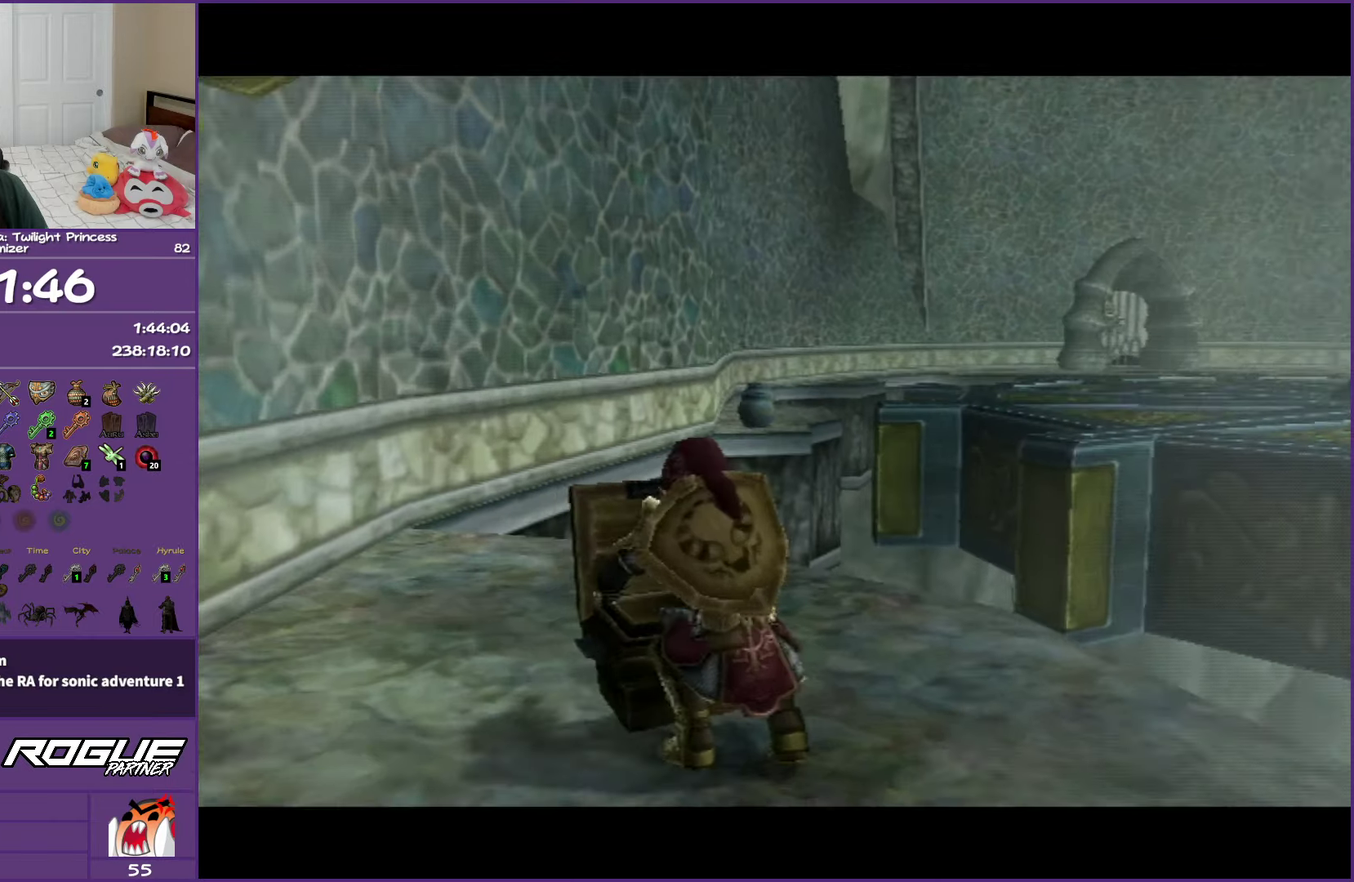
{"buttons": ["B"], "left_stick": "center", "right_stick": "center", "events": []}
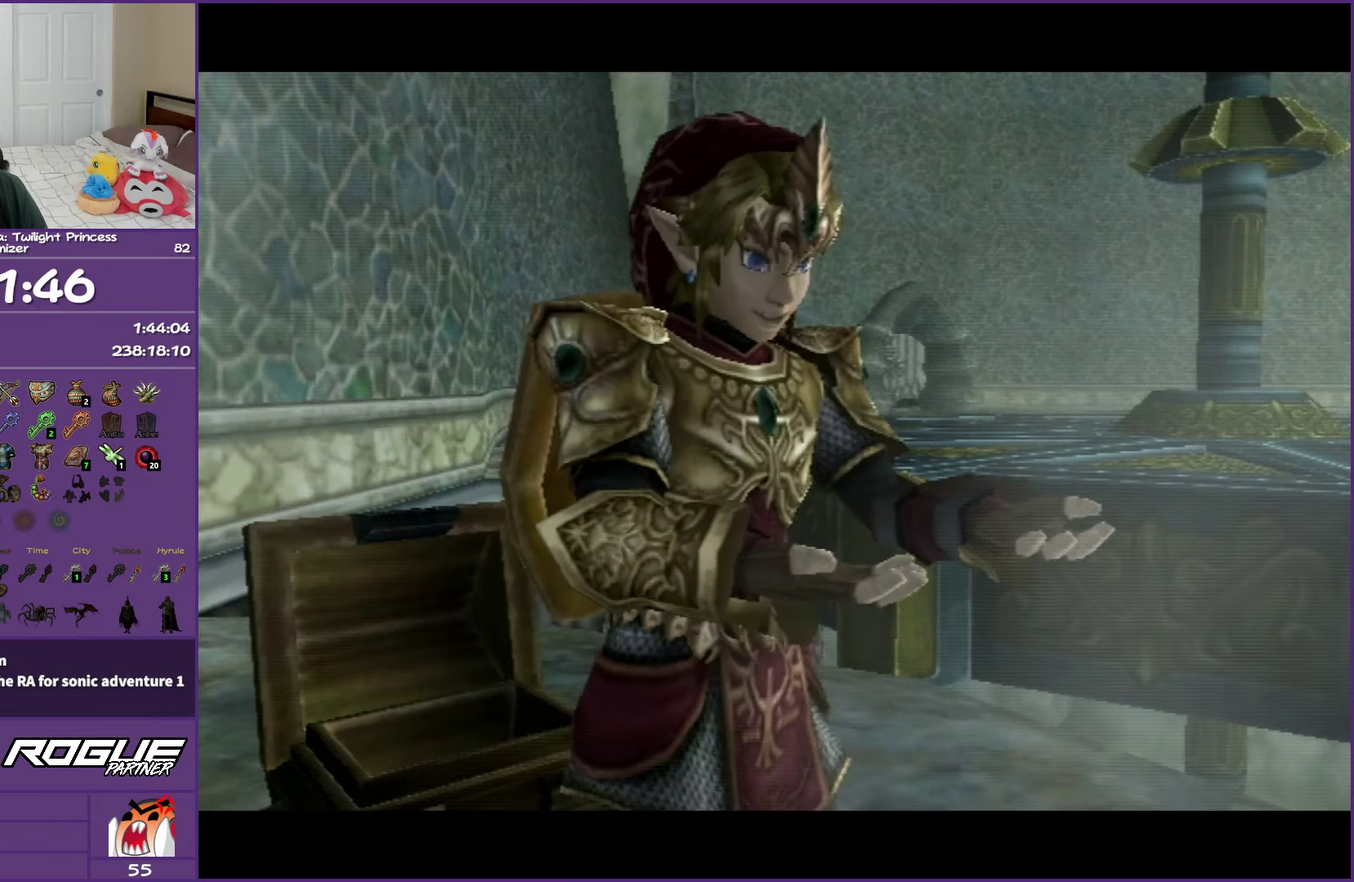
{"buttons": ["B"], "left_stick": "center", "right_stick": "center", "events": []}
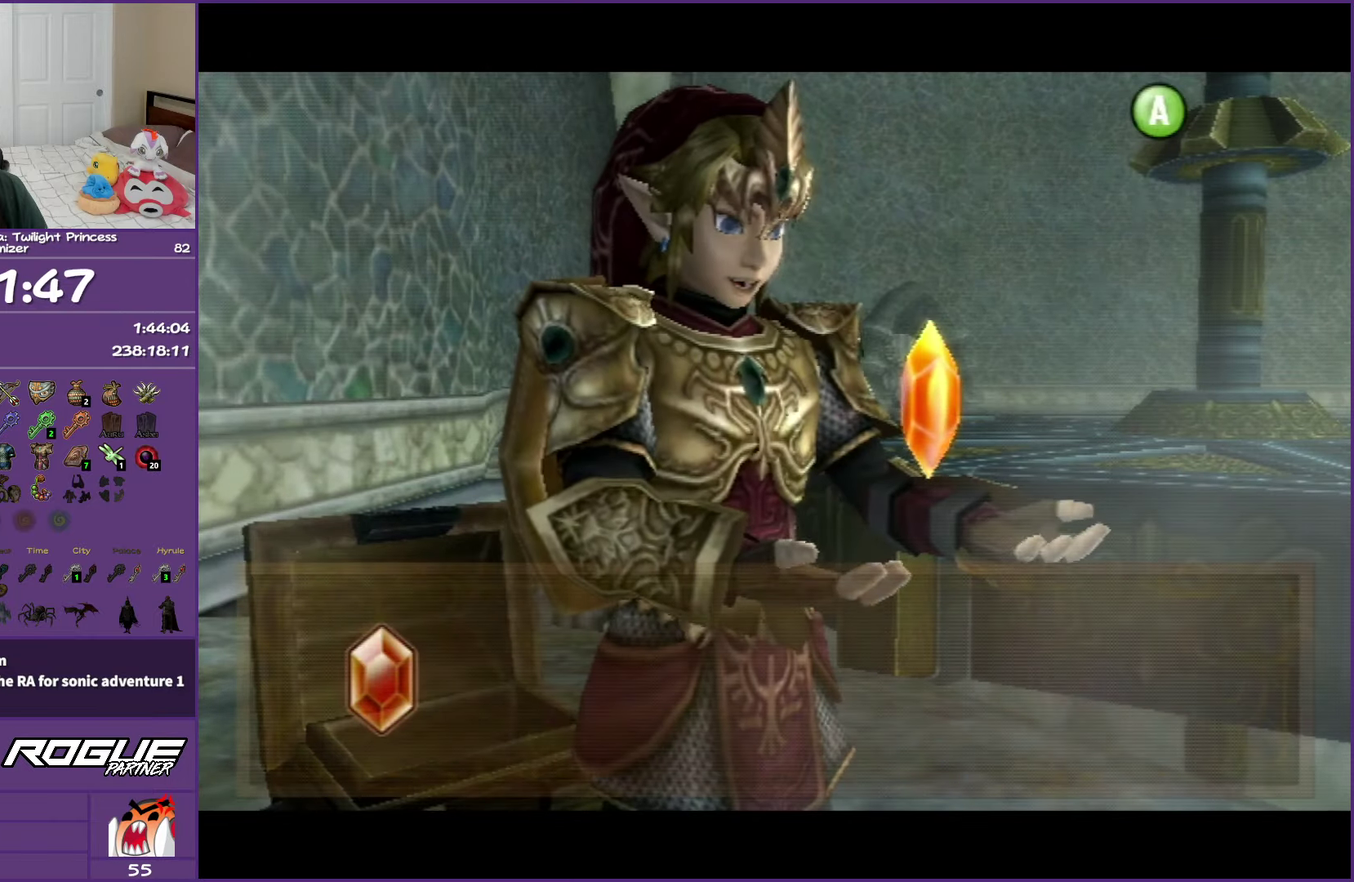
{"buttons": [], "left_stick": "center", "right_stick": "left", "events": [[283, "B", "up"], [467, "right_stick", "left"]]}
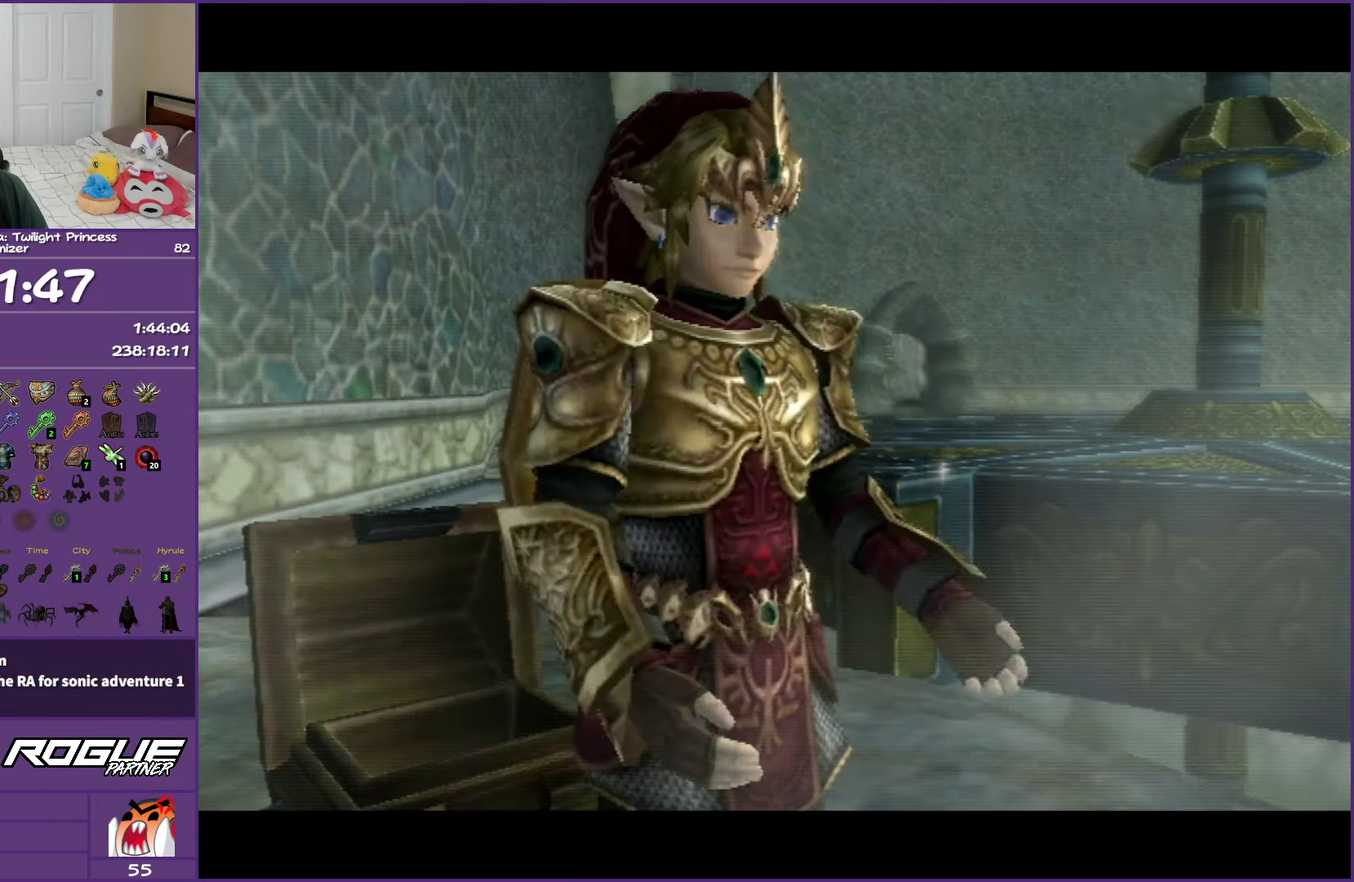
{"buttons": [], "left_stick": "down-right", "right_stick": "center", "events": [[67, "left_stick", "down-right"], [400, "right_stick", "center"]]}
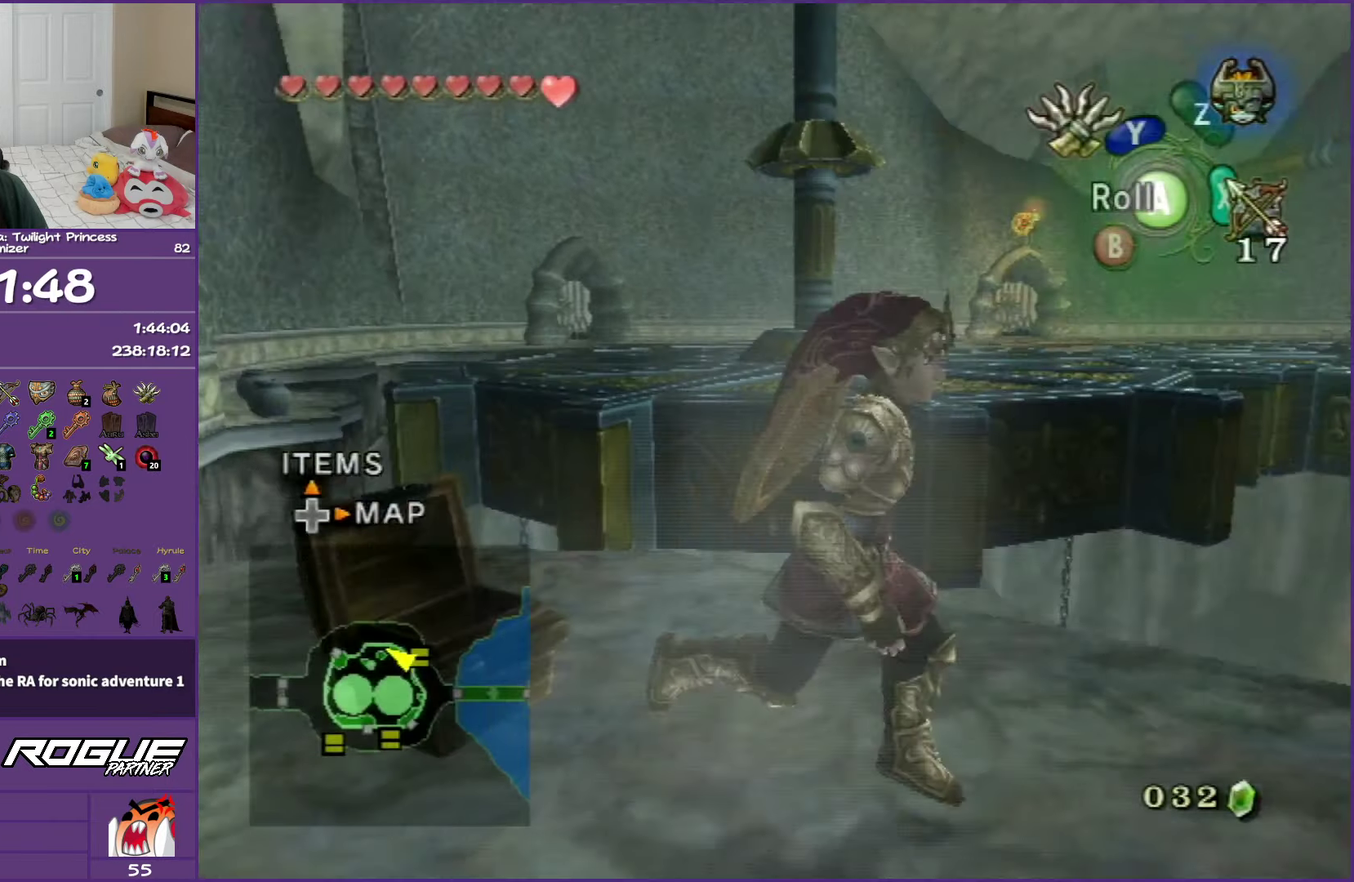
{"buttons": [], "left_stick": "center", "right_stick": "center", "events": [[117, "left_stick", "right"], [250, "left_stick", "up-right"], [367, "left_stick", "right"], [500, "left_stick", "center"]]}
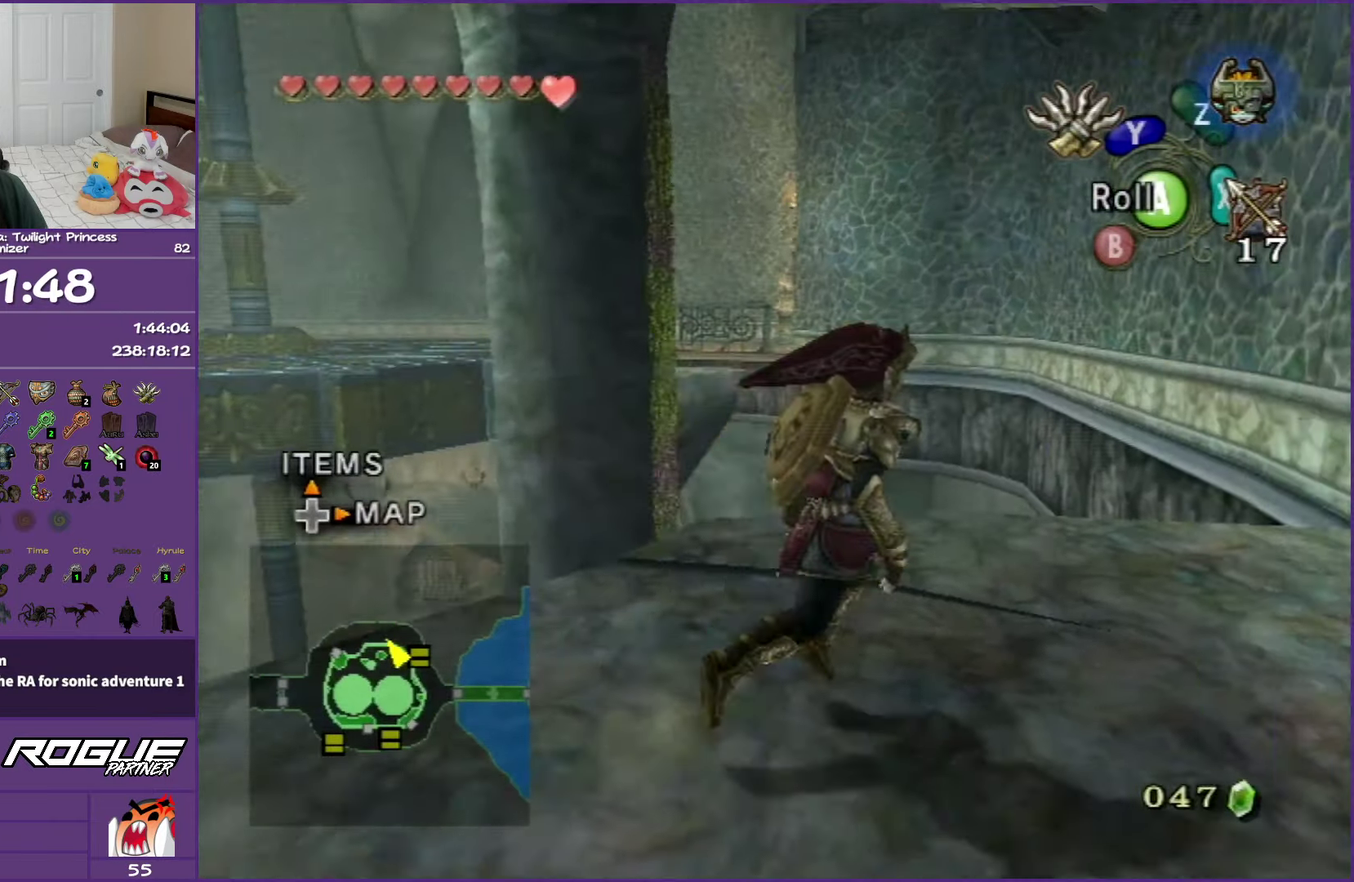
{"buttons": [], "left_stick": "up-left", "right_stick": "center", "events": [[217, "left_stick", "up-left"]]}
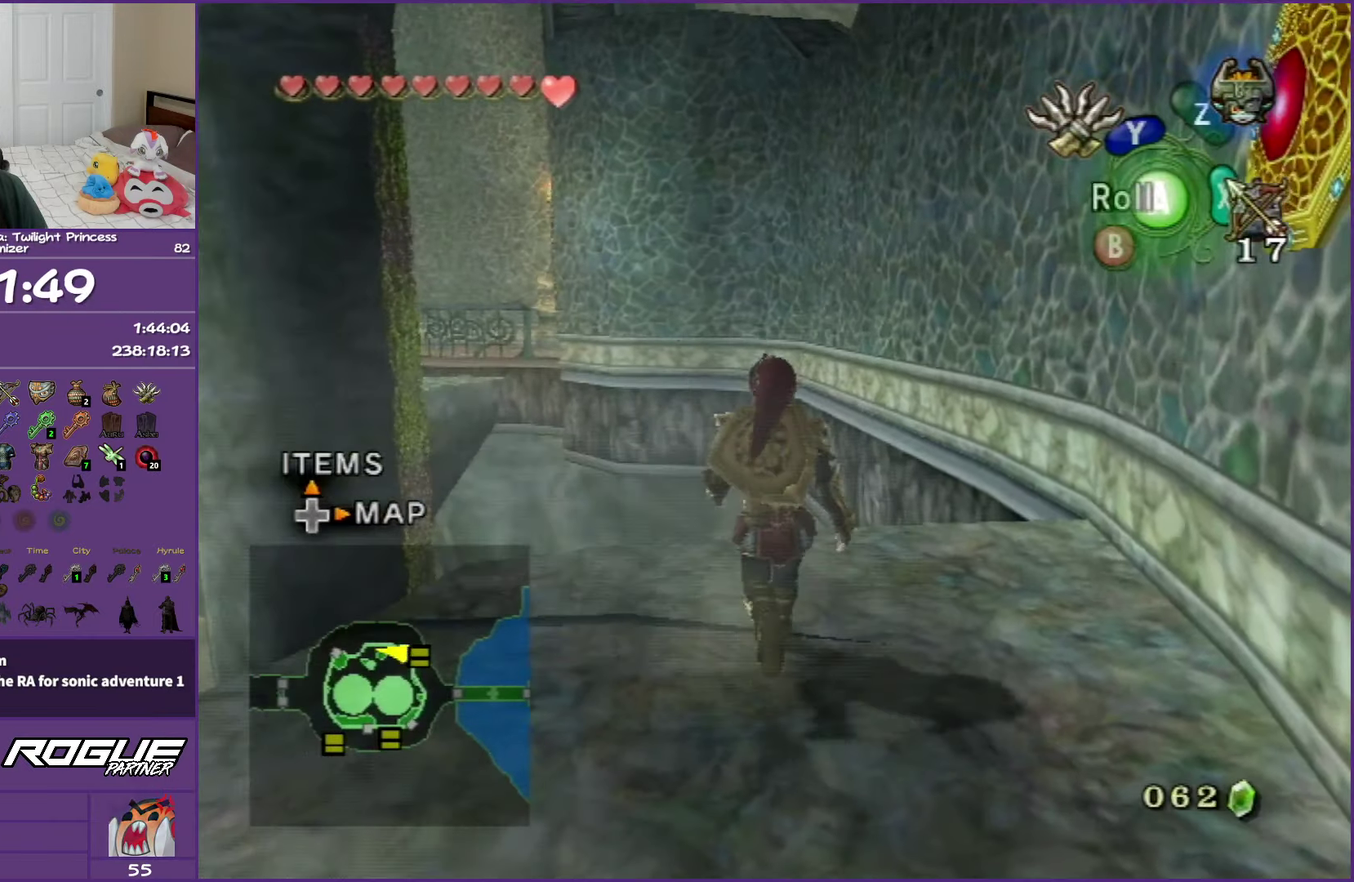
{"buttons": ["Y"], "left_stick": "center", "right_stick": "center", "events": [[117, "left_stick", "center"], [133, "right_stick", "up"], [200, "right_stick", "center"], [333, "Y", "down"]]}
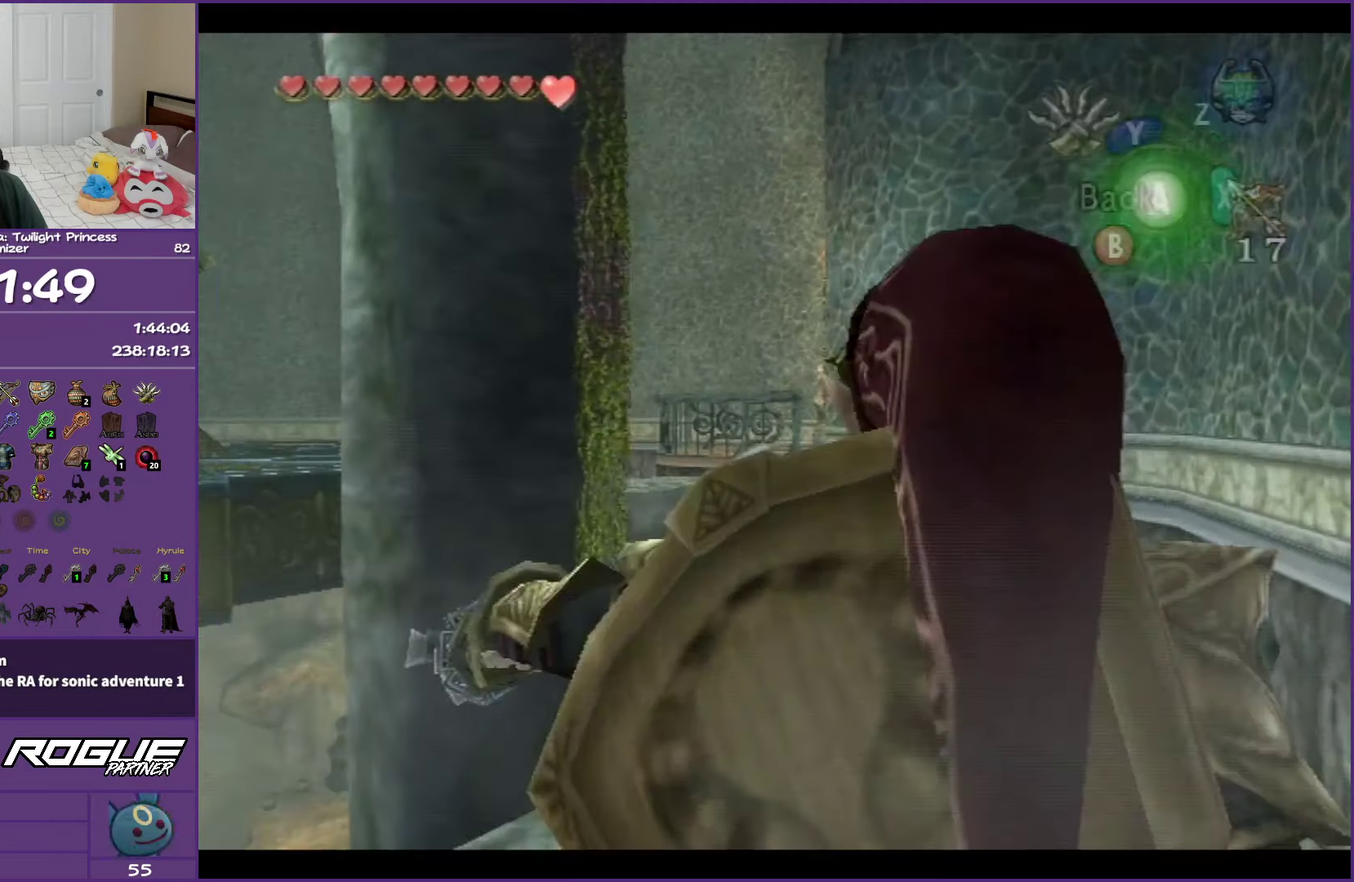
{"buttons": ["Y"], "left_stick": "center", "right_stick": "center", "events": [[100, "left_stick", "down-left"], [317, "left_stick", "center"]]}